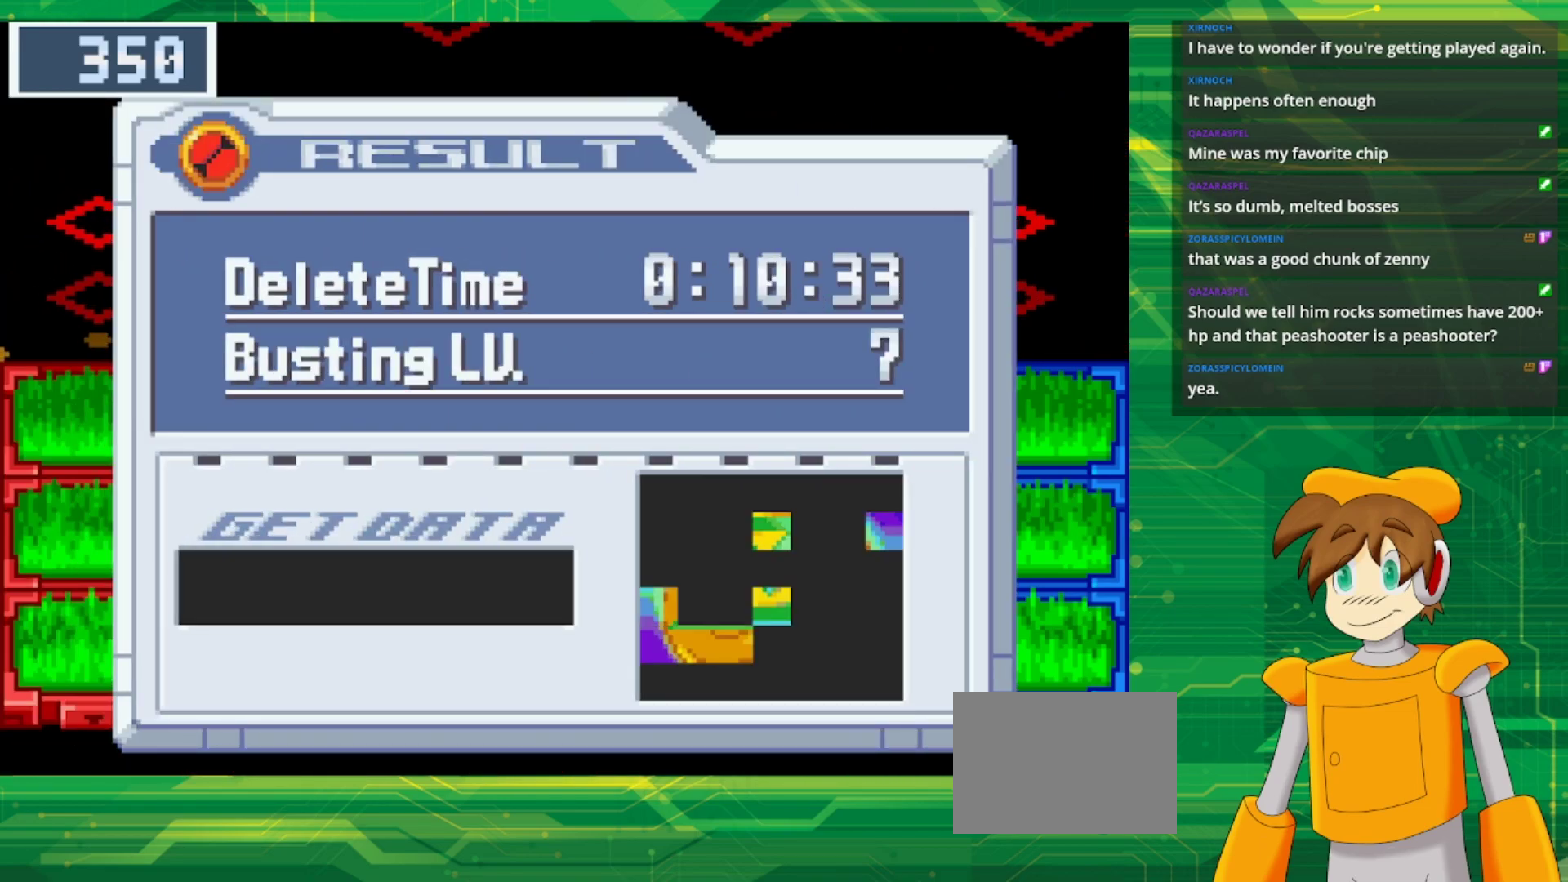
Gameplay with a controller (Nintendo layout); each line is a JSON object with the inputs held at the frame after it. "events" lists button and stick changes between this image and that frame as [ms after this image, input, new state], when the widget could be followed in between. Not read: L3 R3.
{"buttons": [], "events": []}
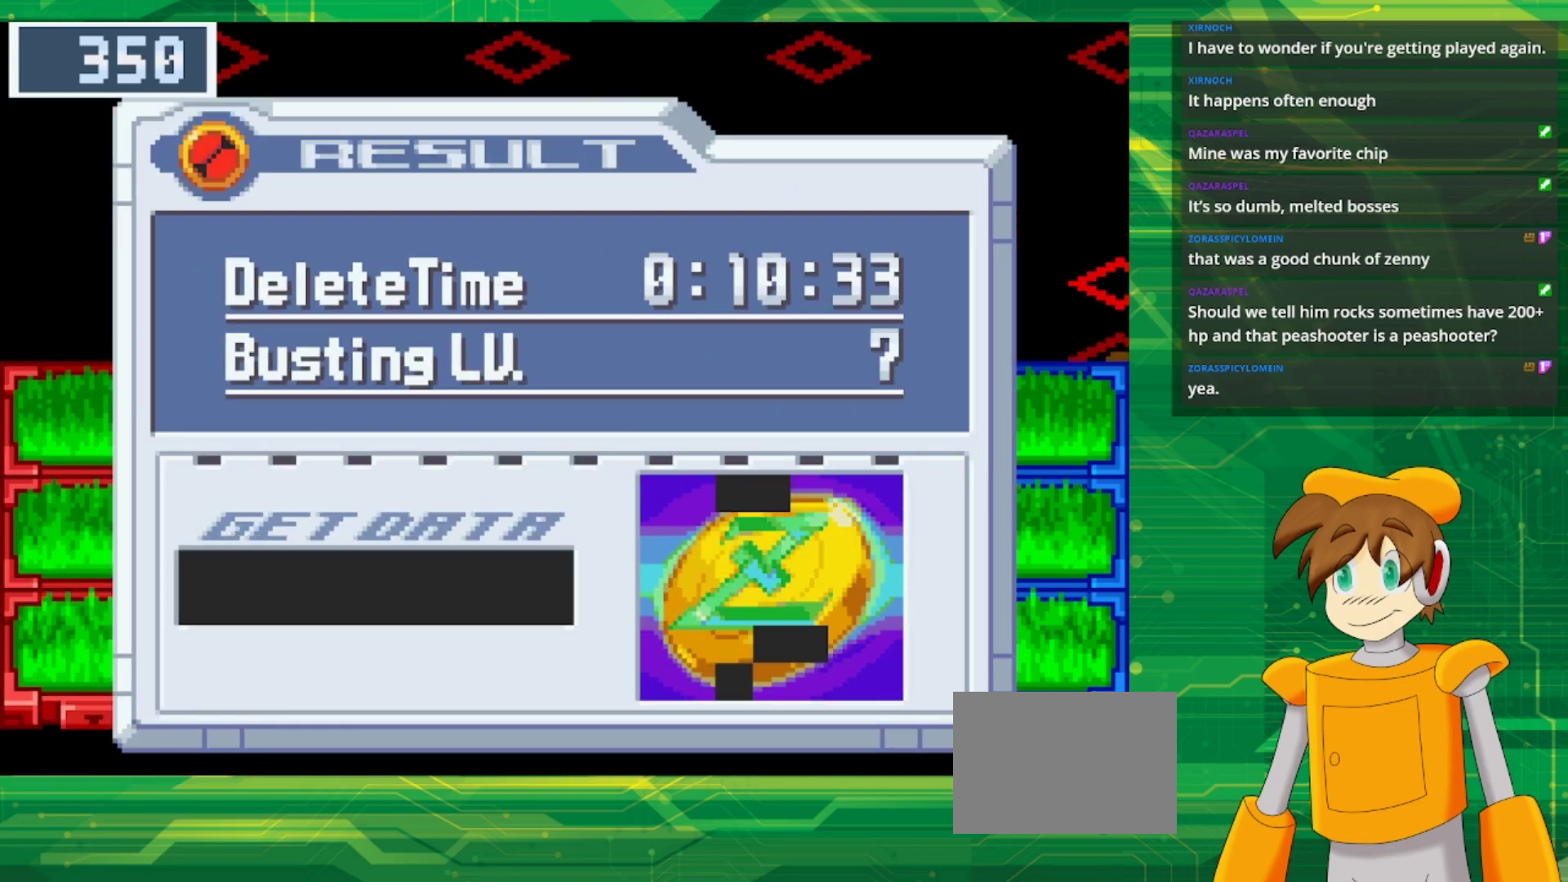
{"buttons": [], "events": []}
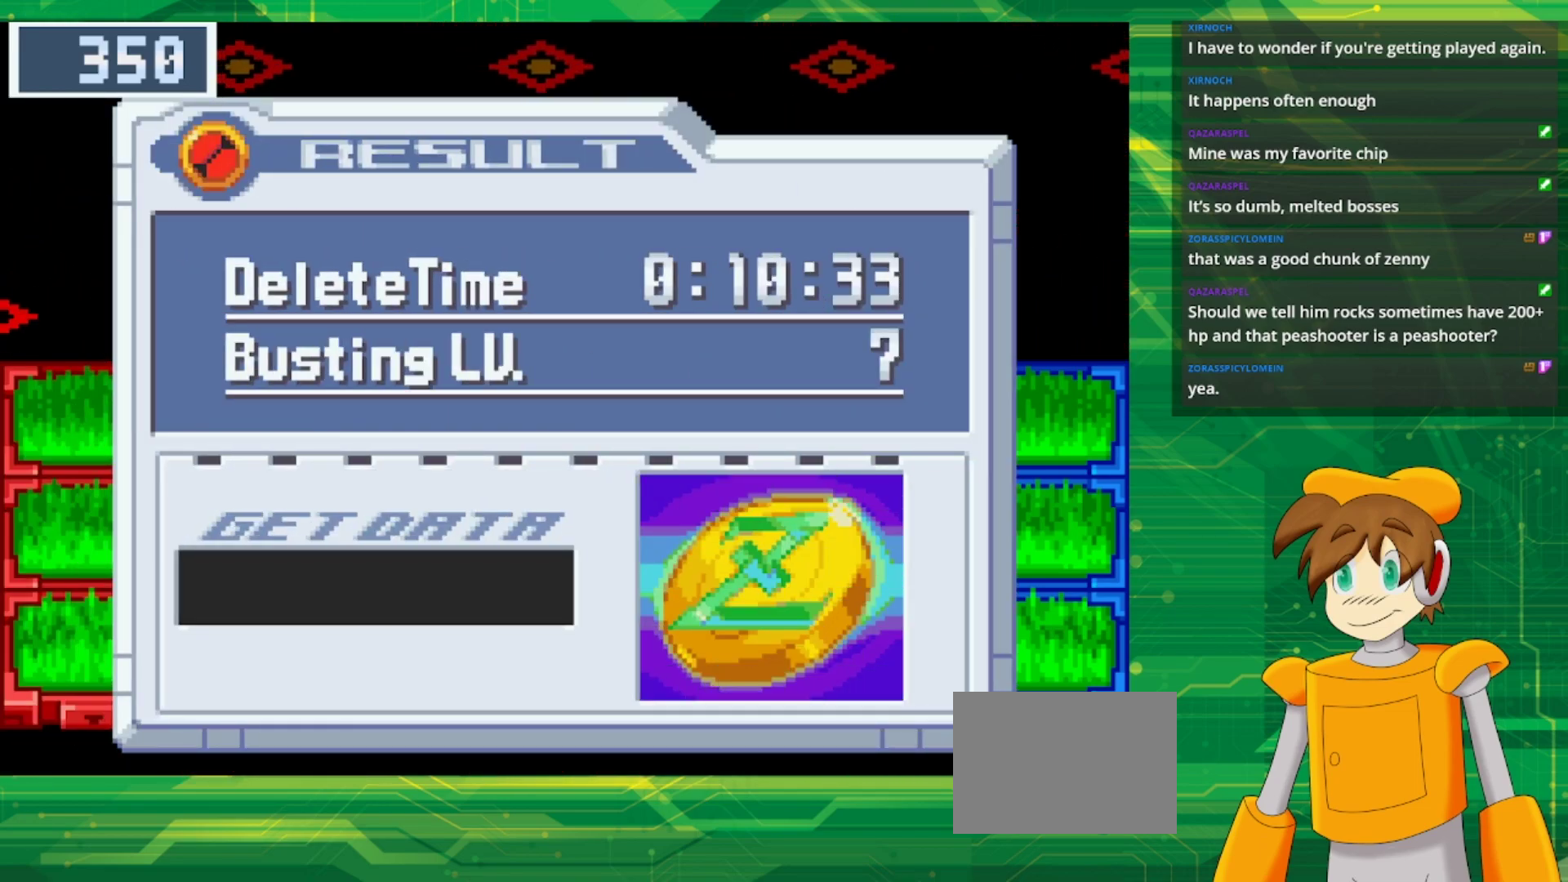
{"buttons": [], "events": []}
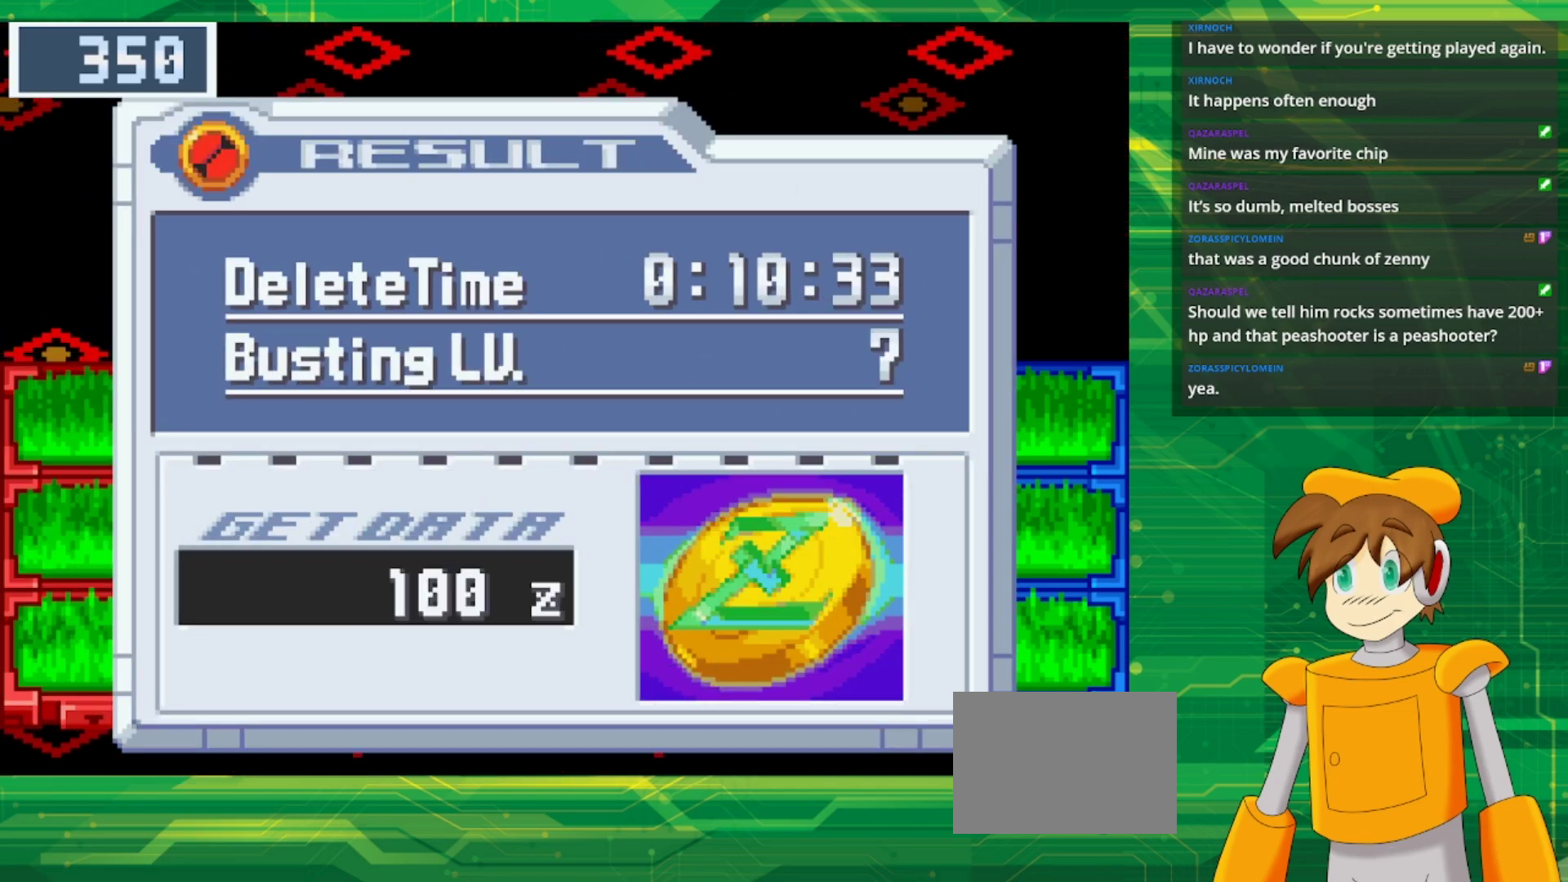
{"buttons": [], "events": [[217, "A", "down"], [367, "A", "up"]]}
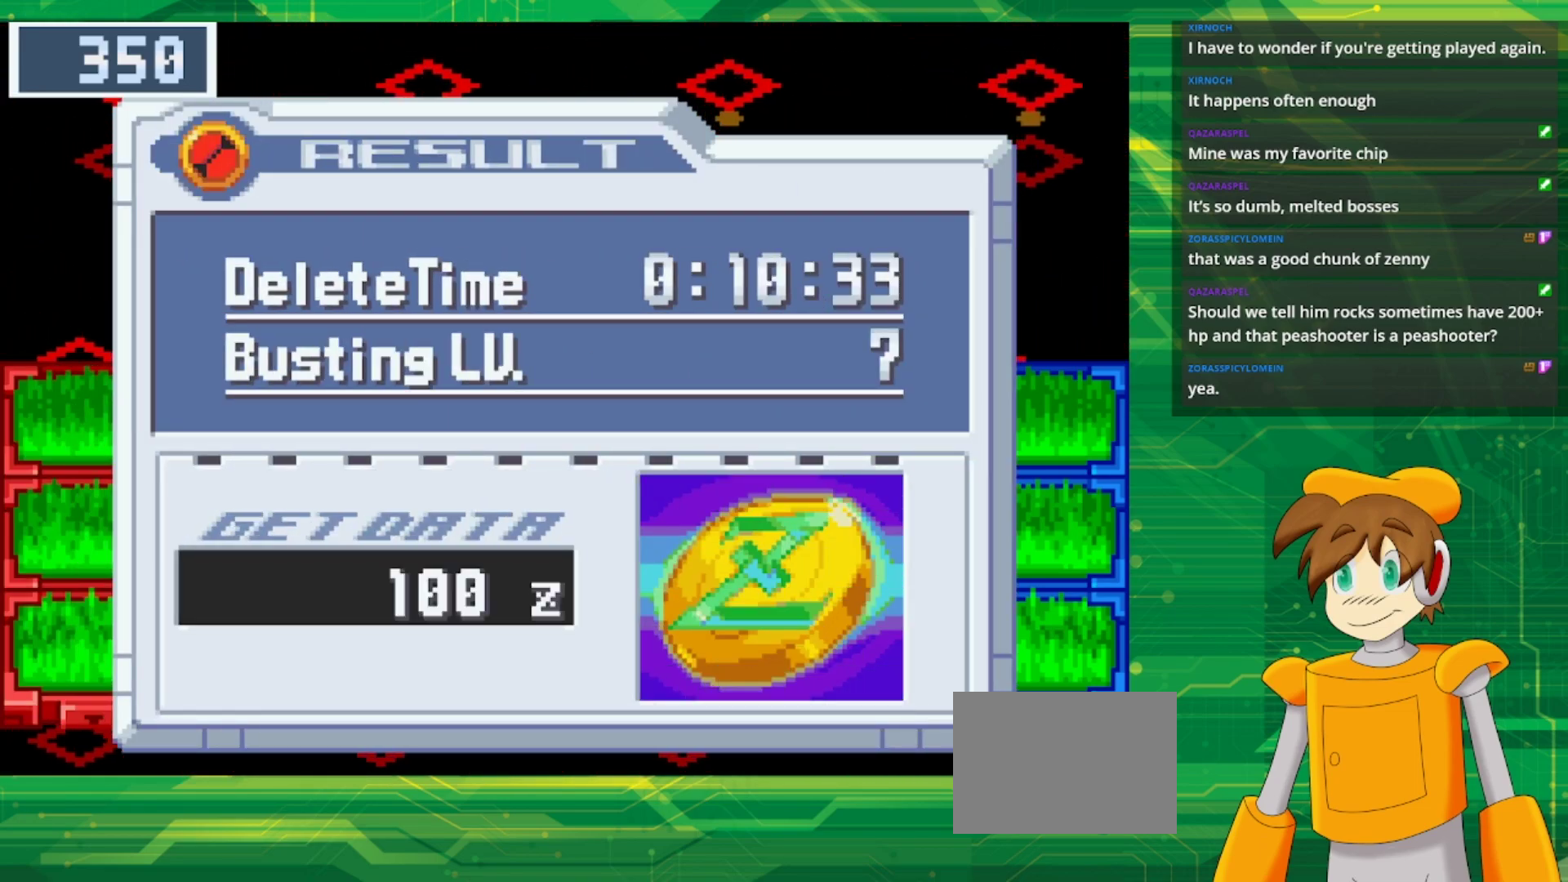
{"buttons": [], "events": []}
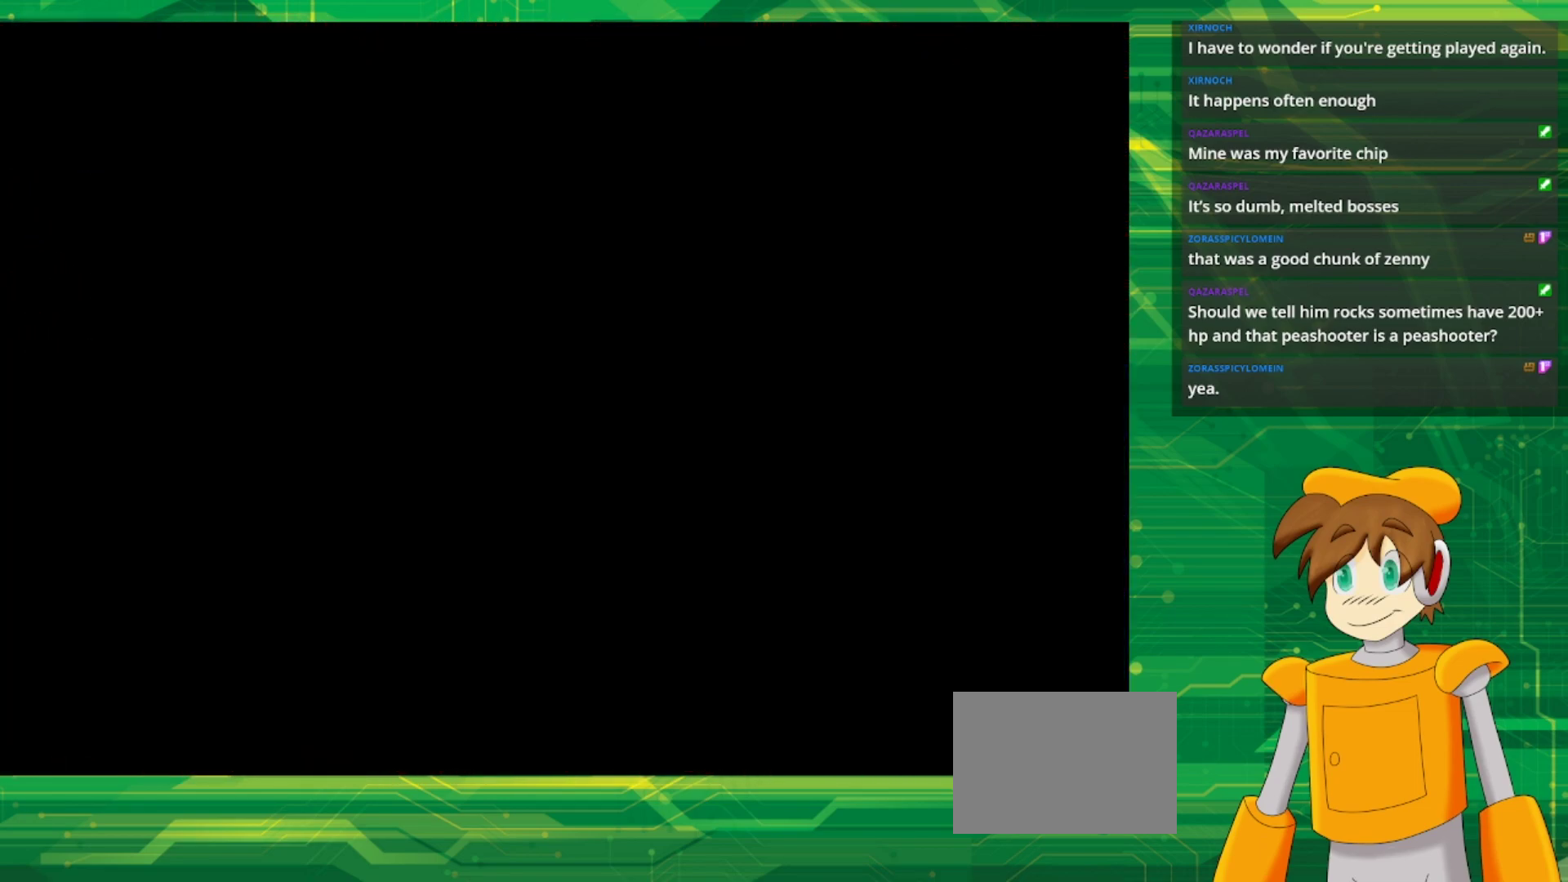
{"buttons": ["B"], "events": [[400, "B", "down"]]}
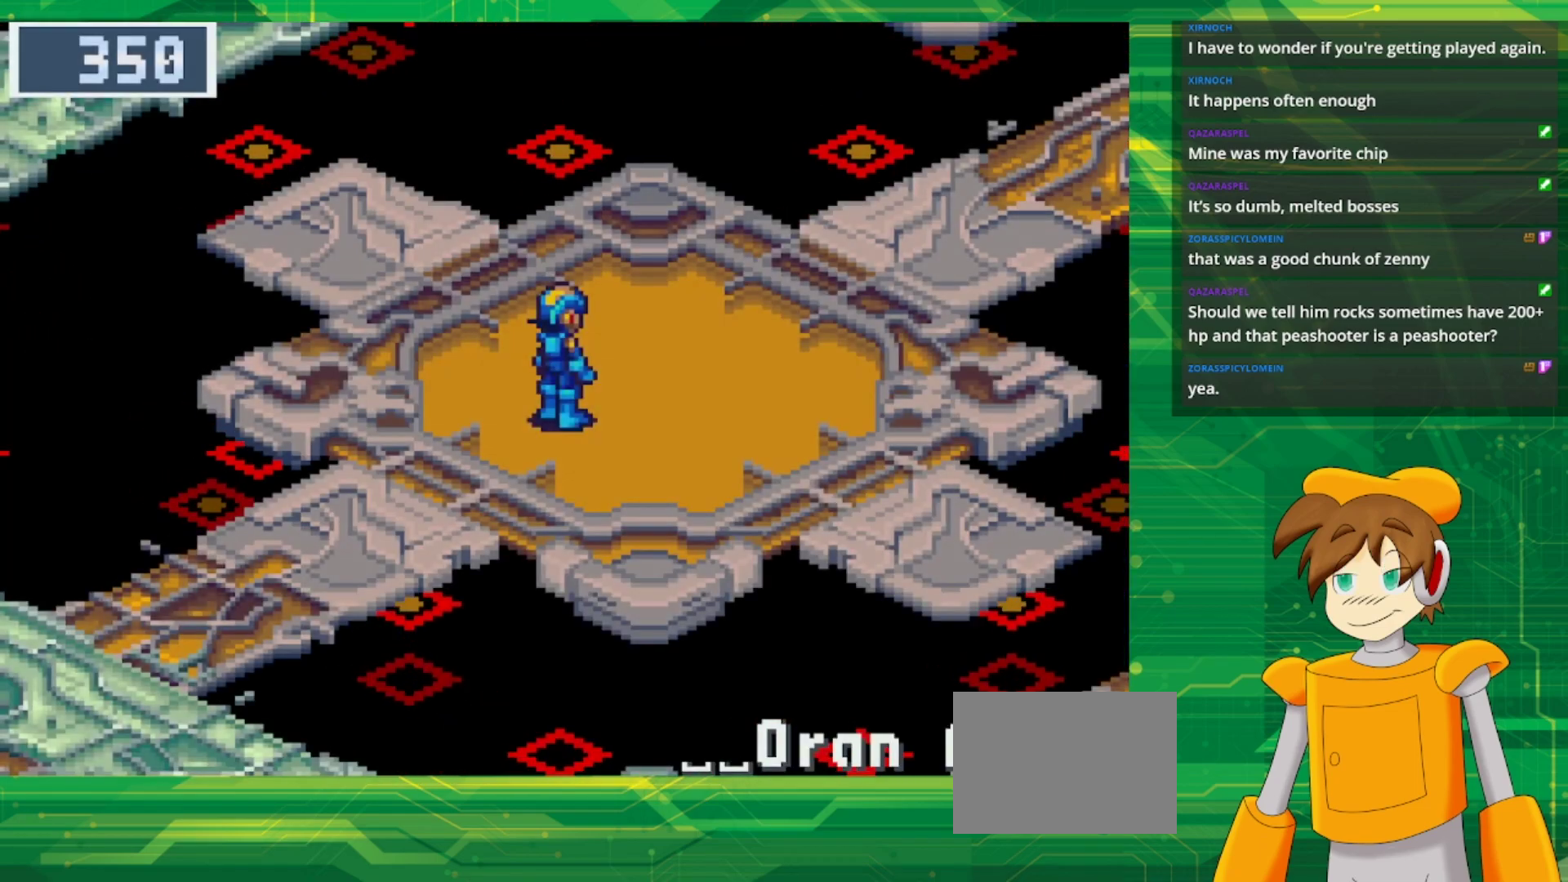
{"buttons": ["B", "DPAD_RIGHT"], "events": [[117, "DPAD_UP", "down"], [200, "DPAD_LEFT", "down"], [300, "DPAD_LEFT", "up"], [383, "DPAD_UP", "up"], [417, "DPAD_RIGHT", "down"]]}
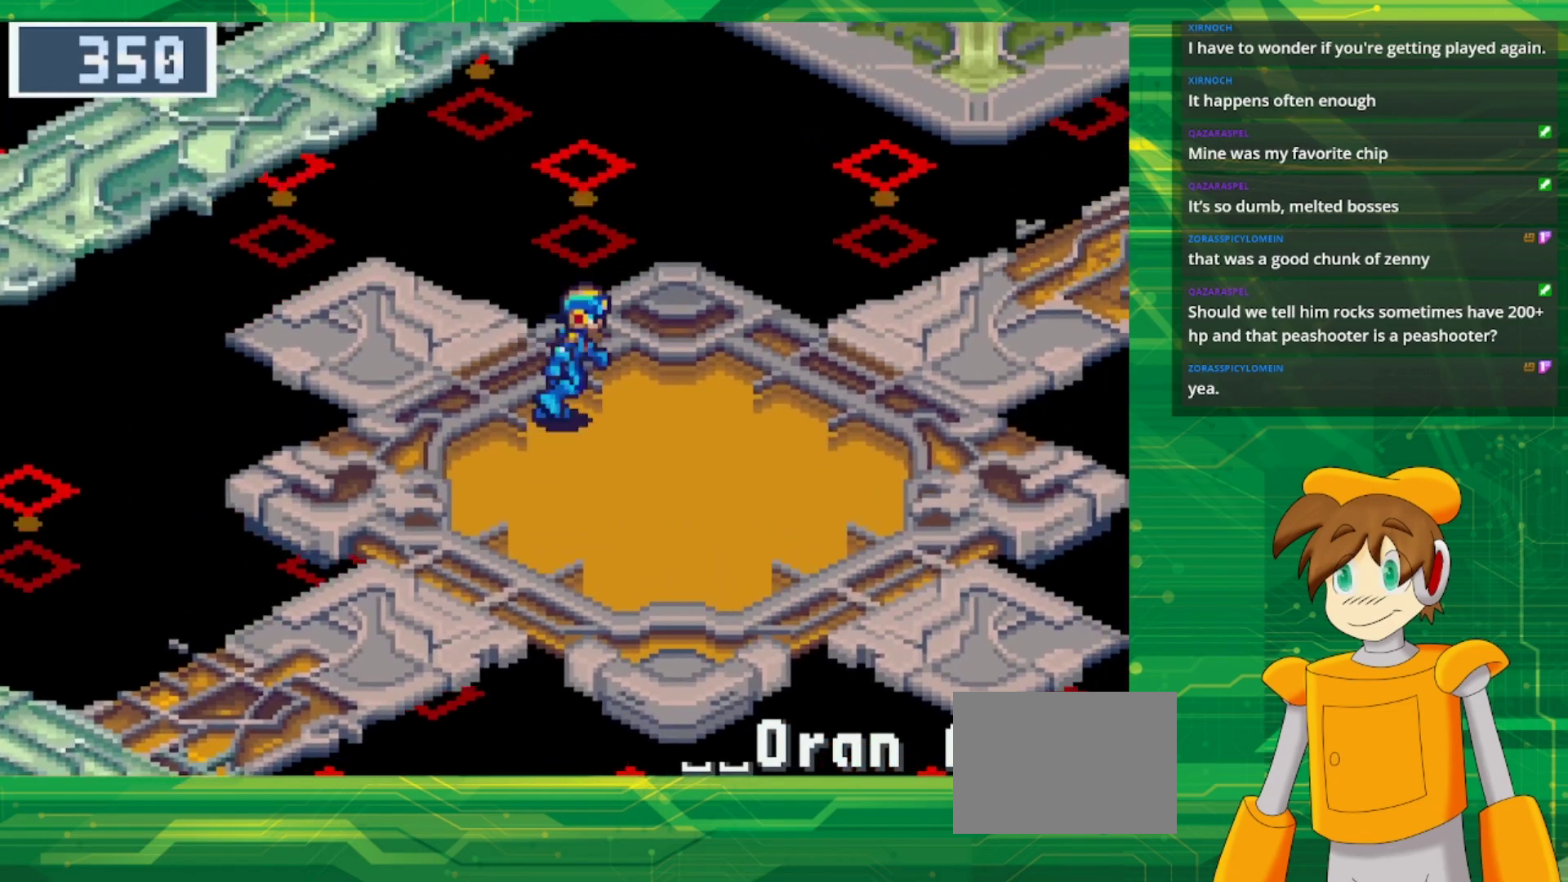
{"buttons": ["B", "DPAD_RIGHT"], "events": []}
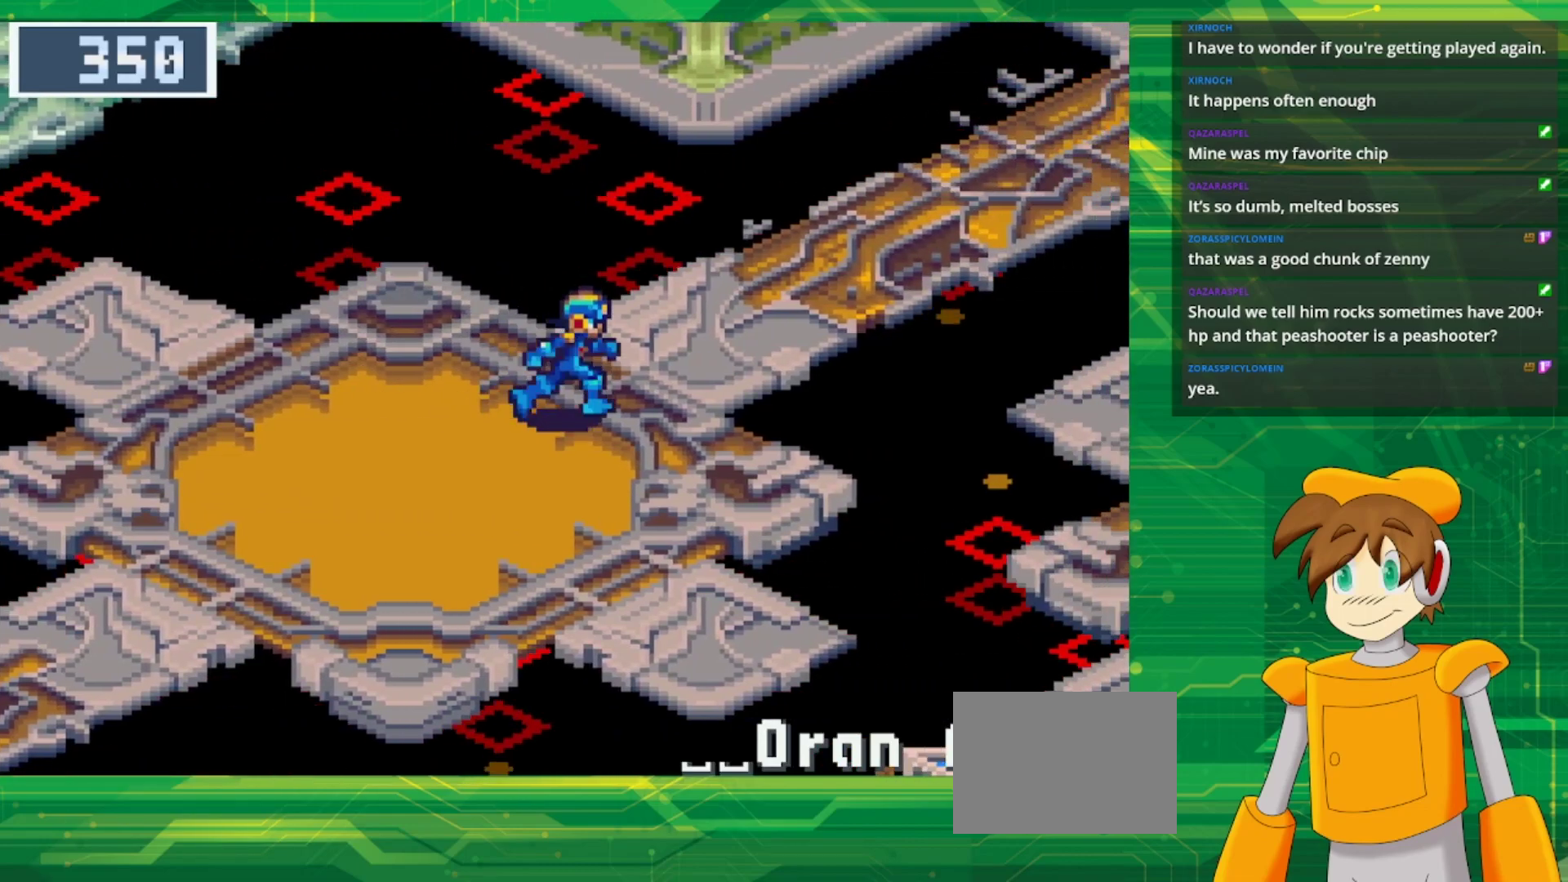
{"buttons": ["B", "DPAD_UP", "DPAD_RIGHT"], "events": [[17, "DPAD_UP", "down"]]}
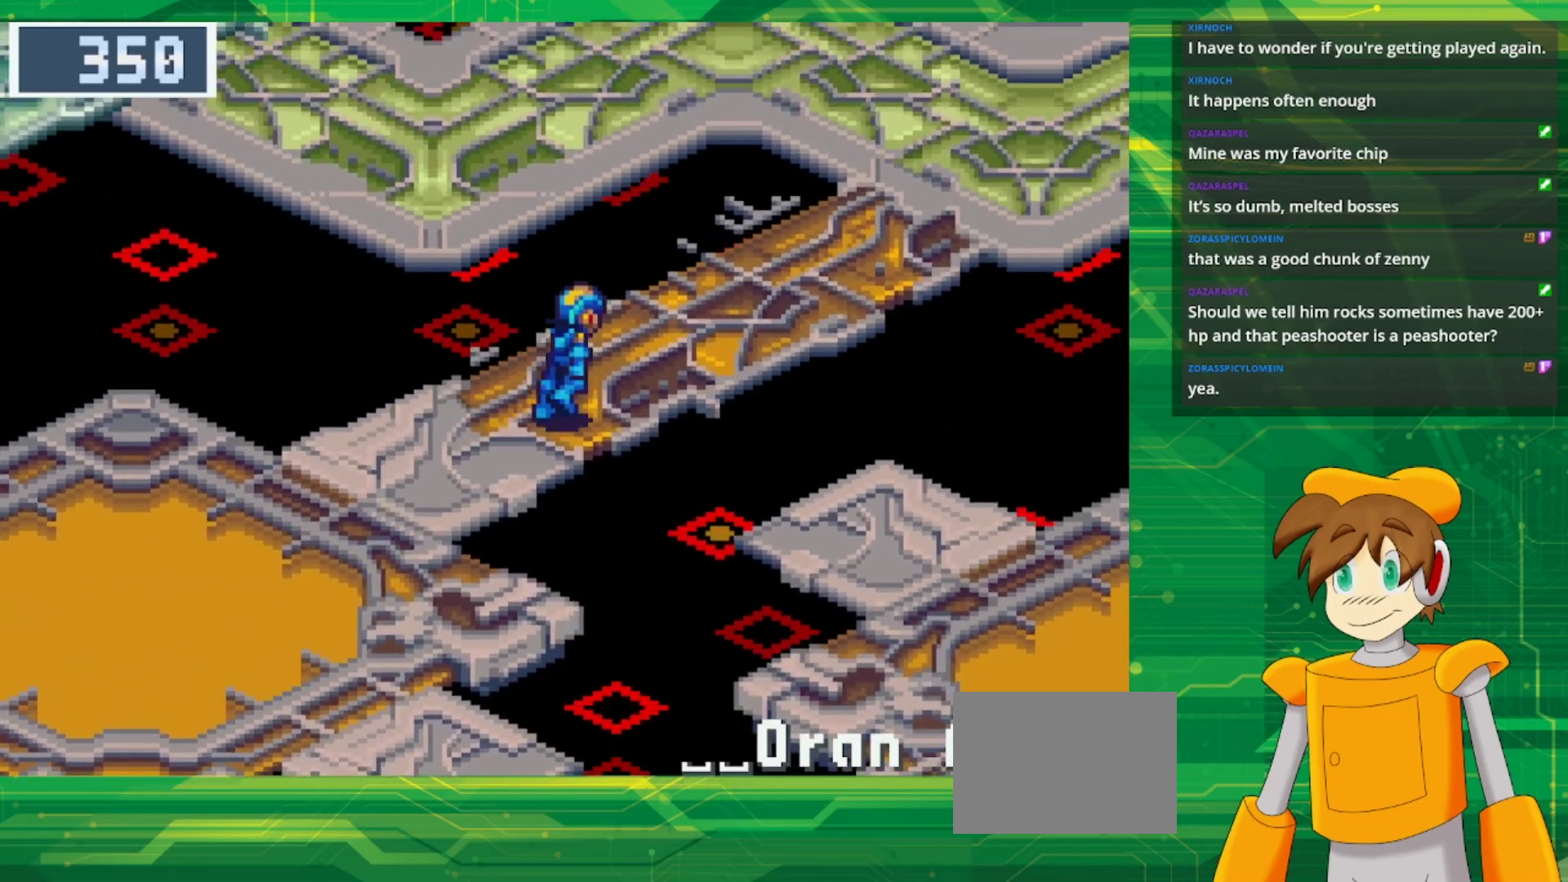
{"buttons": ["B", "DPAD_UP", "DPAD_RIGHT"], "events": []}
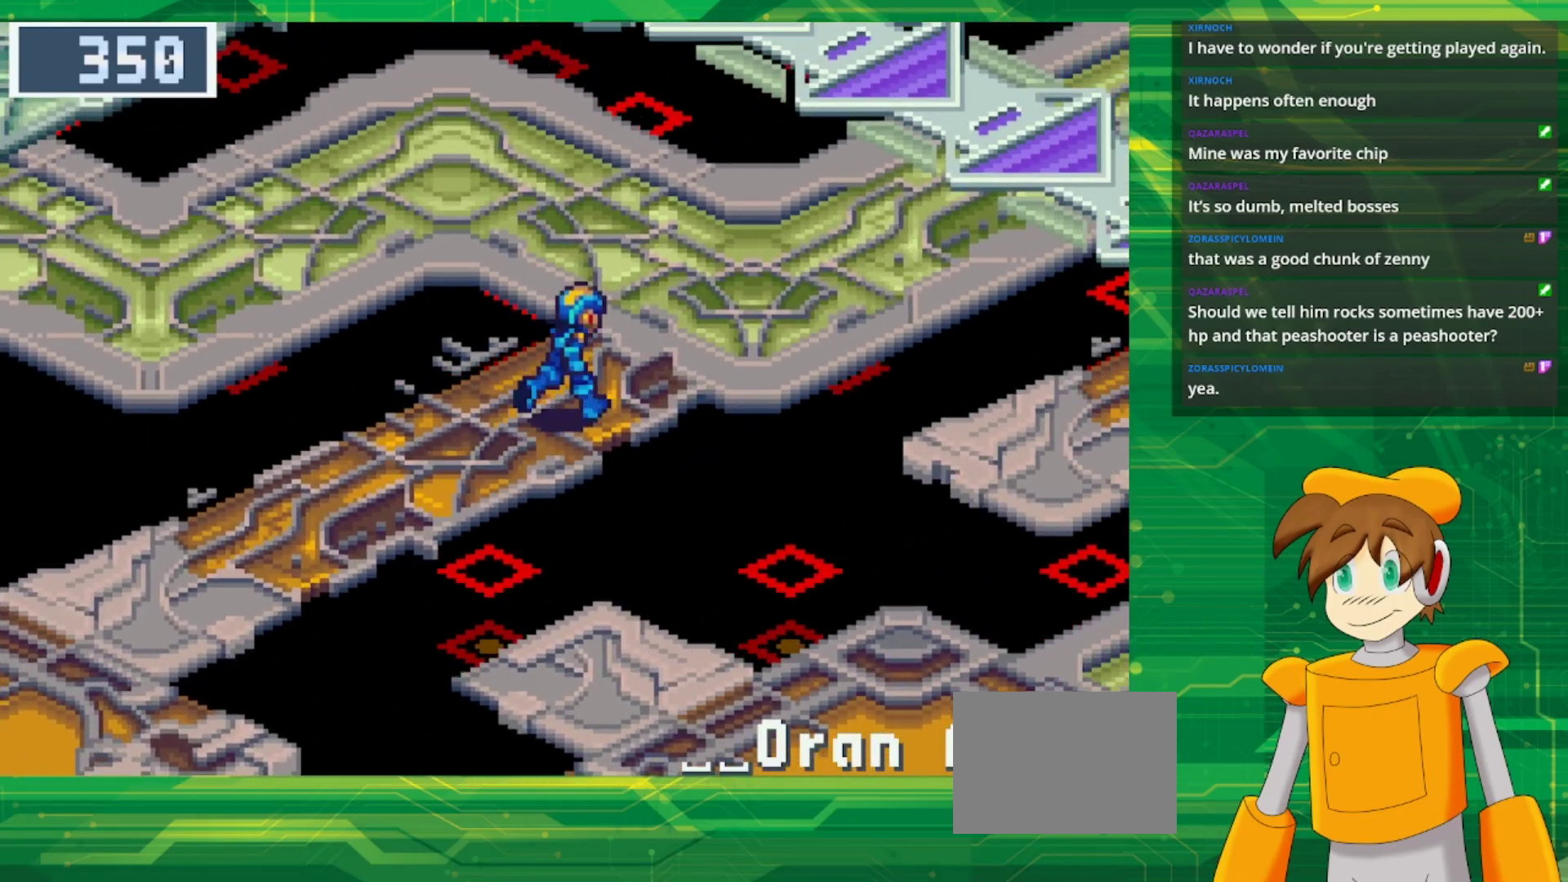
{"buttons": ["B", "DPAD_UP", "DPAD_LEFT"], "events": [[200, "DPAD_RIGHT", "up"], [283, "DPAD_LEFT", "down"]]}
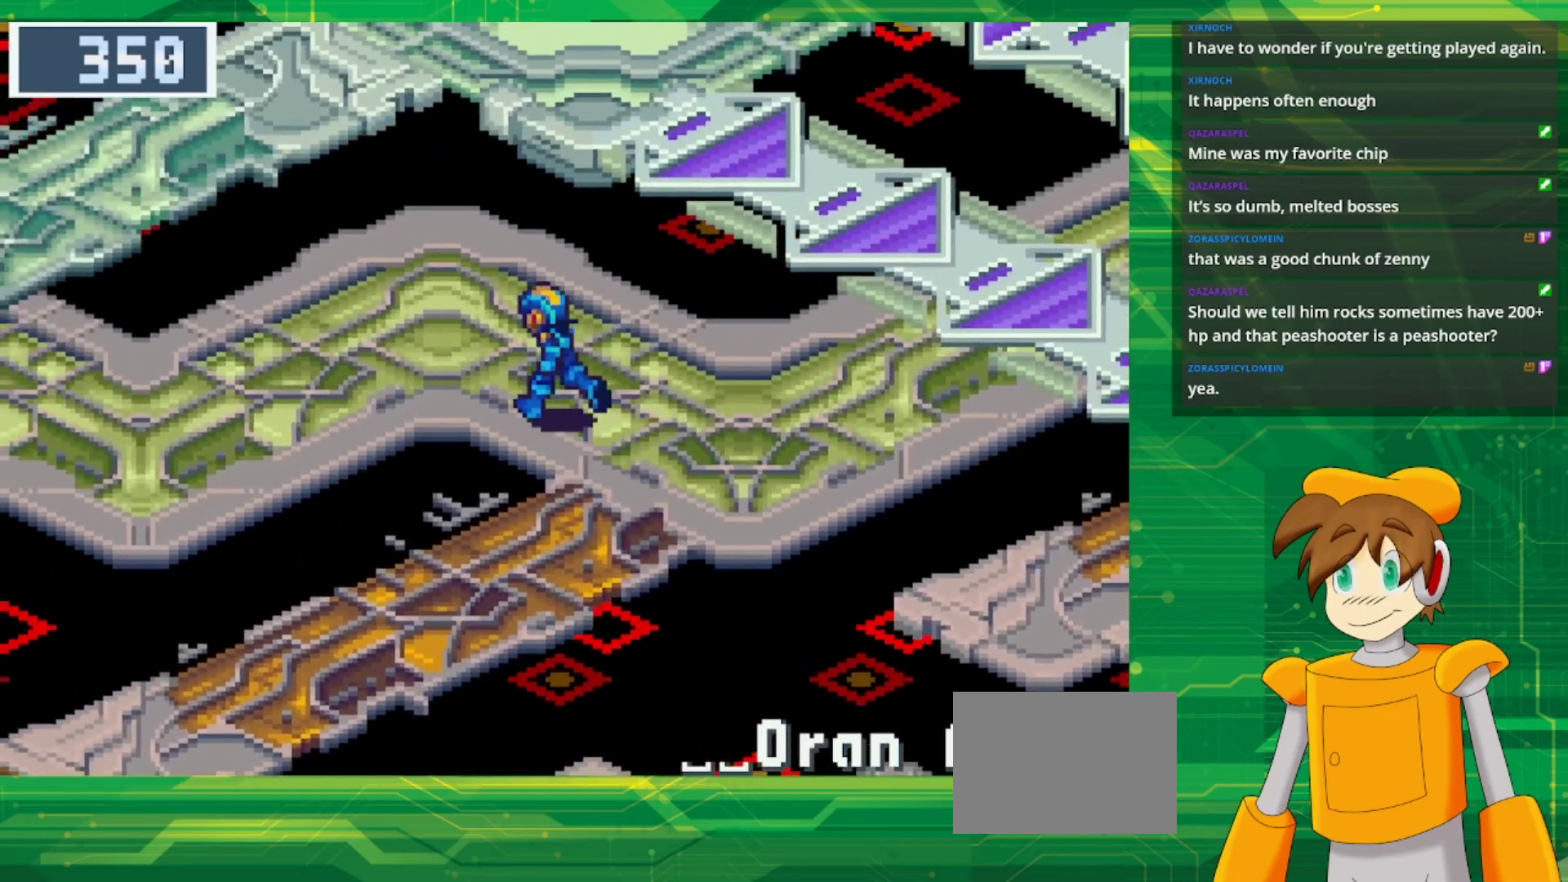
{"buttons": ["B", "DPAD_LEFT"], "events": [[67, "DPAD_UP", "up"], [283, "DPAD_DOWN", "down"], [417, "DPAD_DOWN", "up"]]}
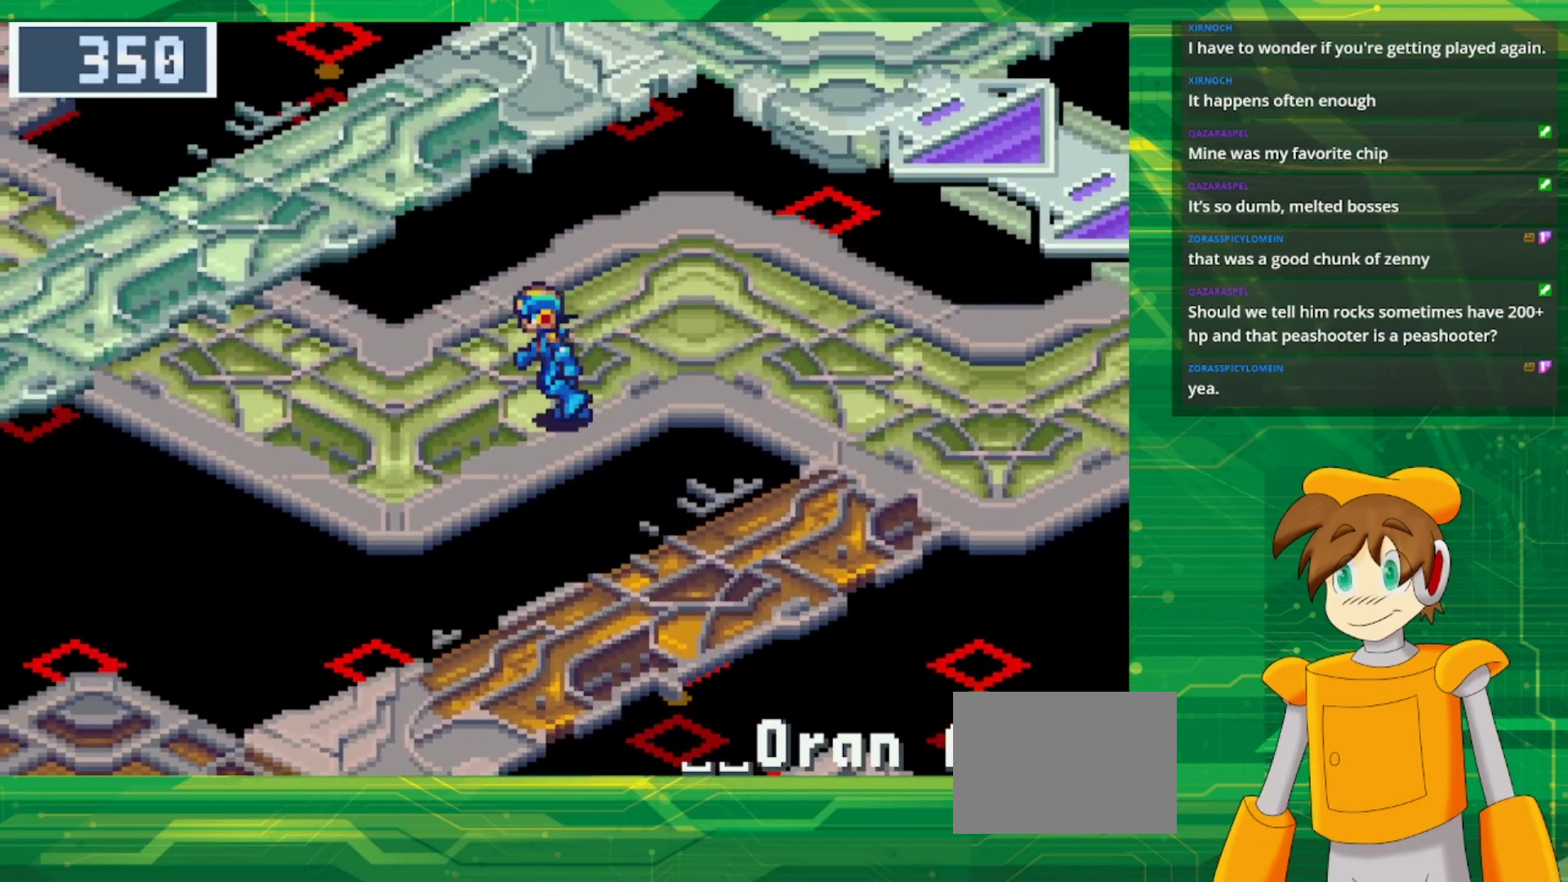
{"buttons": ["B", "DPAD_UP", "DPAD_LEFT"], "events": [[483, "DPAD_UP", "down"]]}
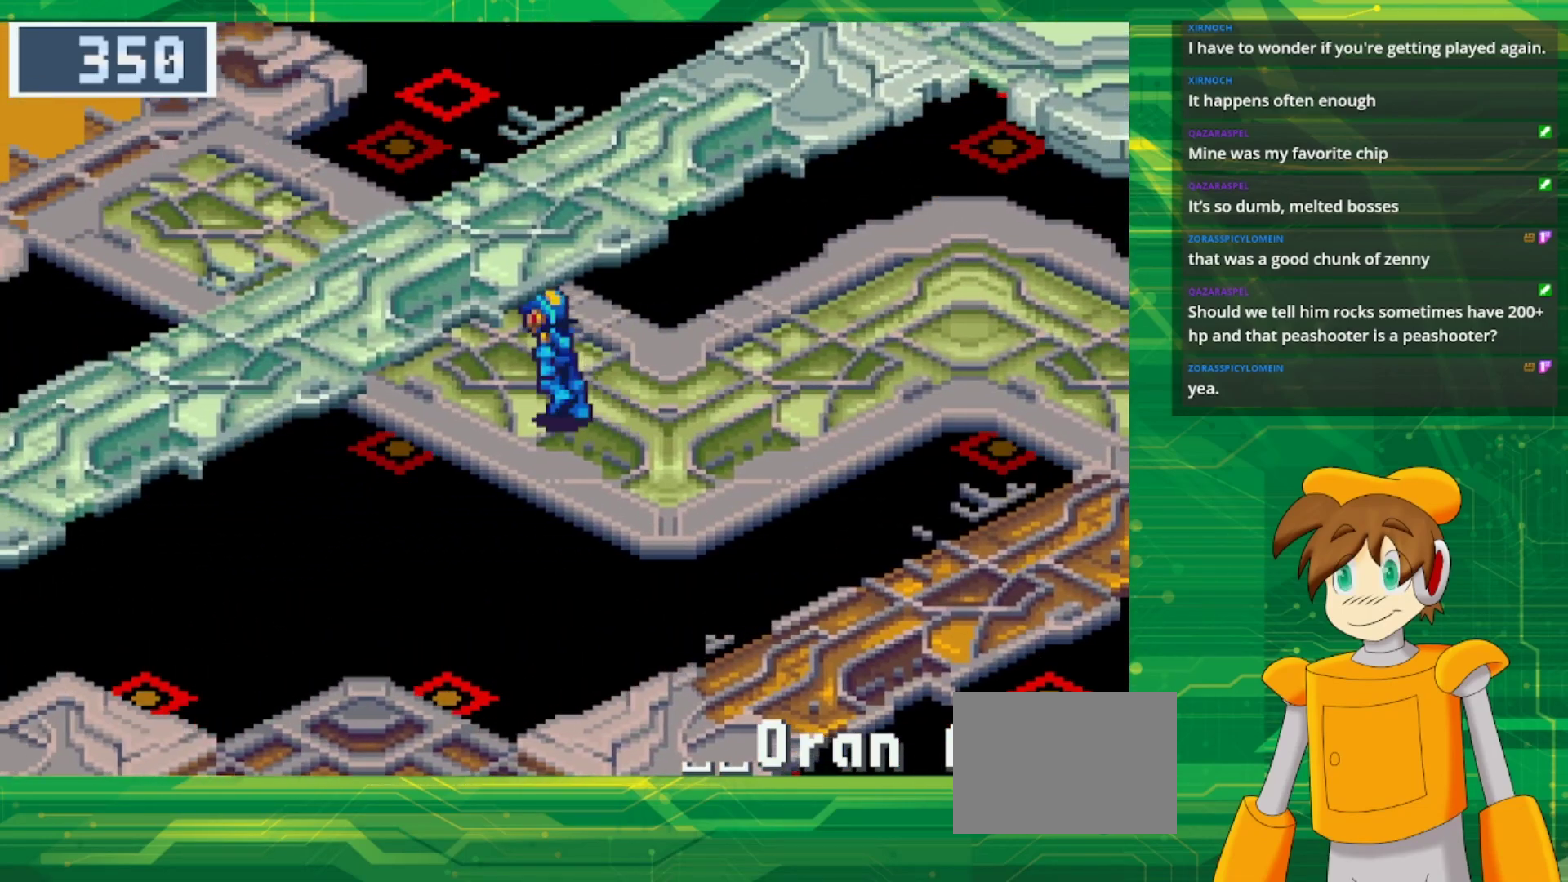
{"buttons": ["B", "DPAD_UP", "DPAD_LEFT"], "events": []}
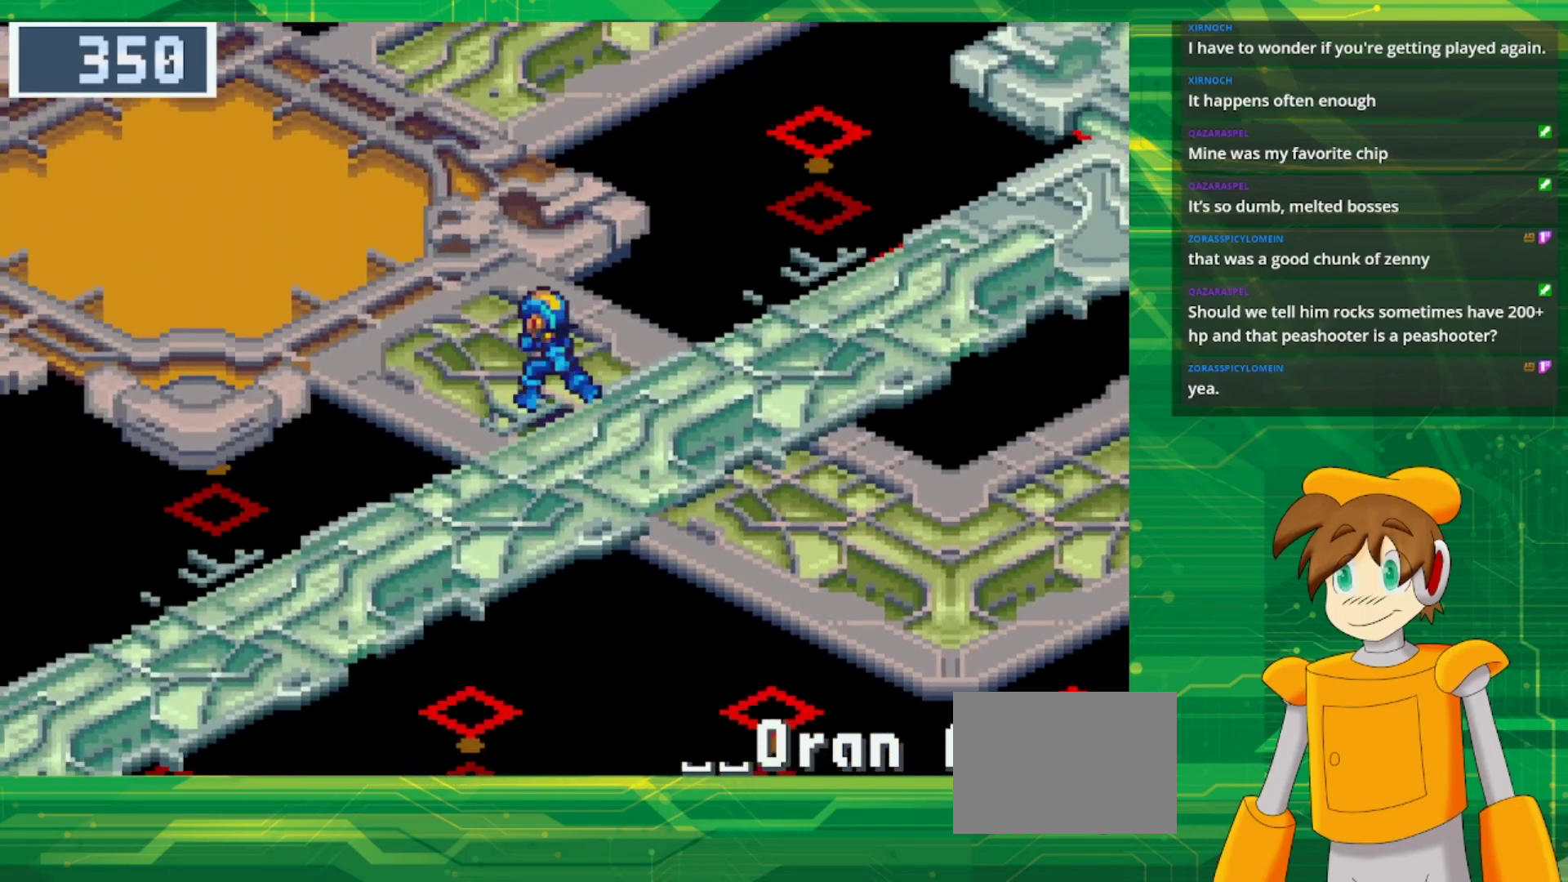
{"buttons": ["B", "DPAD_UP", "DPAD_LEFT"], "events": []}
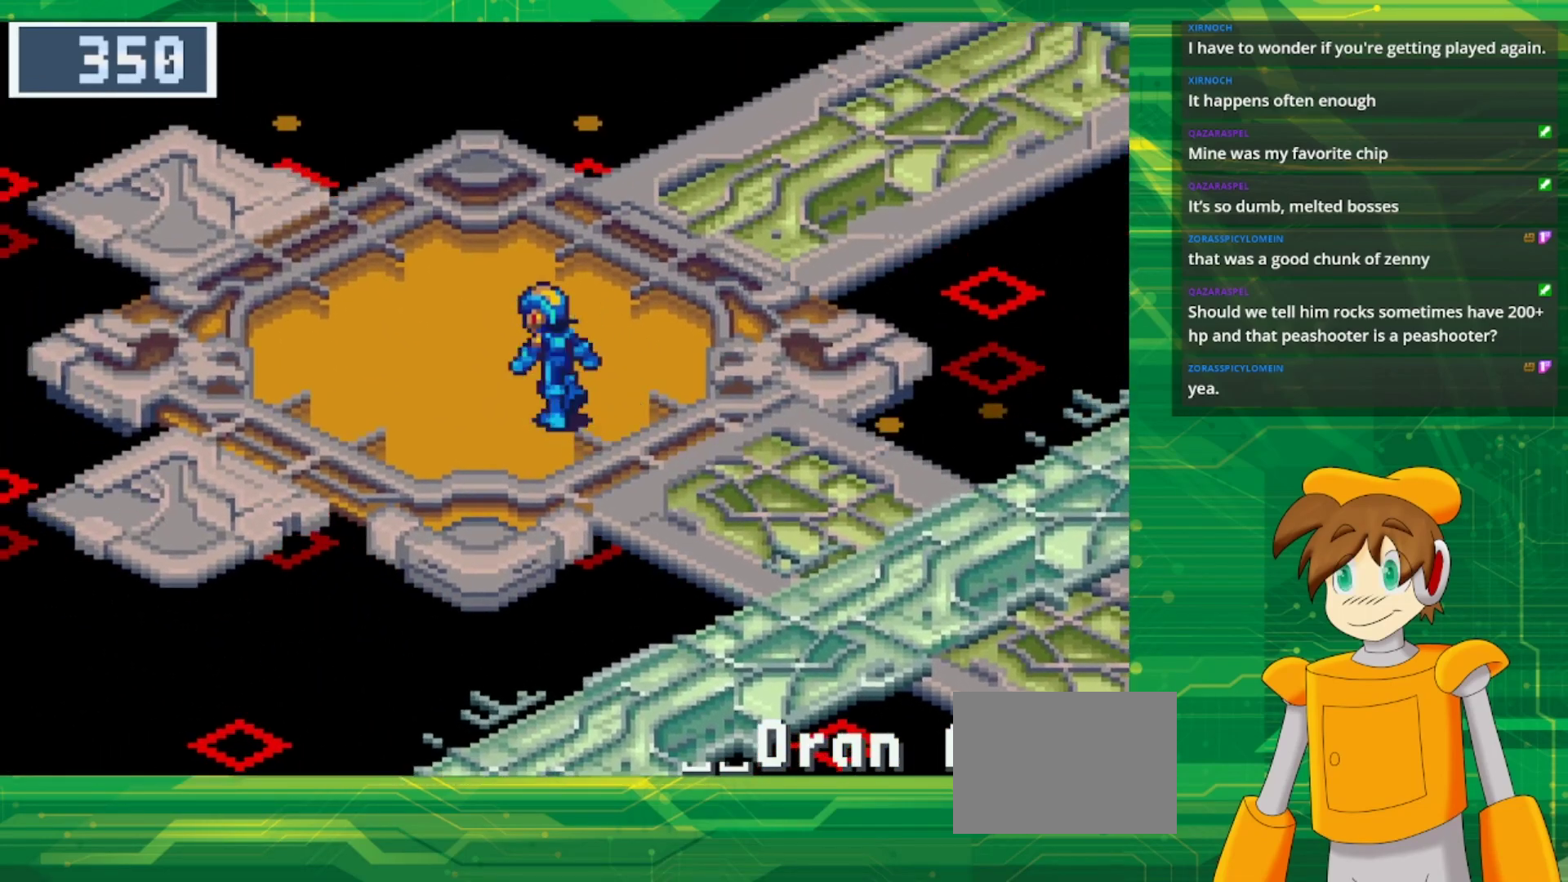
{"buttons": ["B", "DPAD_UP", "DPAD_RIGHT"], "events": [[217, "DPAD_LEFT", "up"], [333, "DPAD_RIGHT", "down"]]}
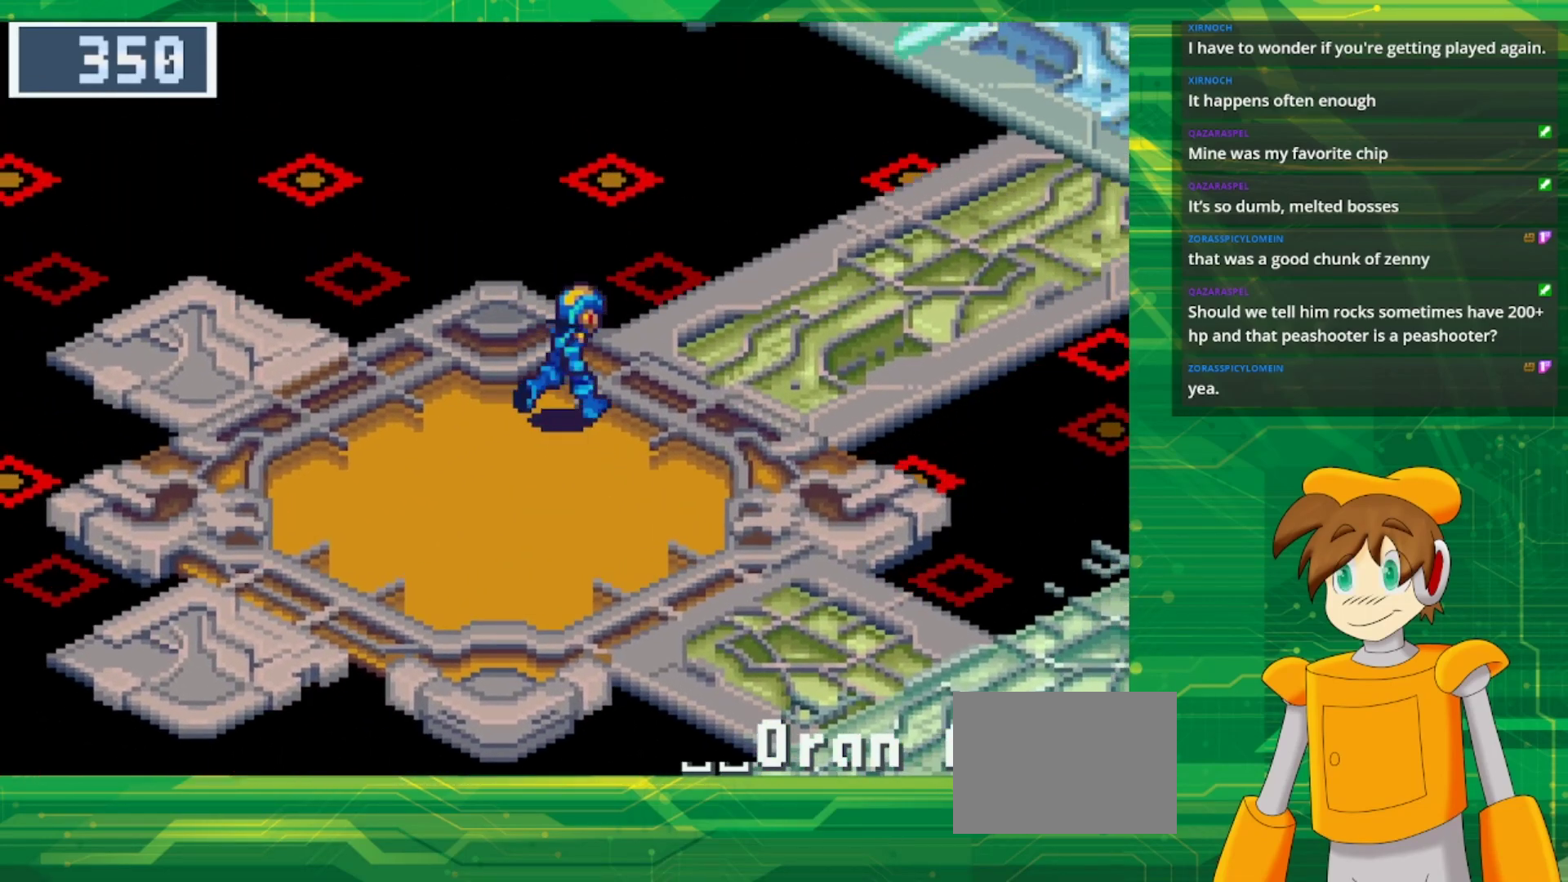
{"buttons": ["B", "DPAD_UP", "DPAD_RIGHT"], "events": []}
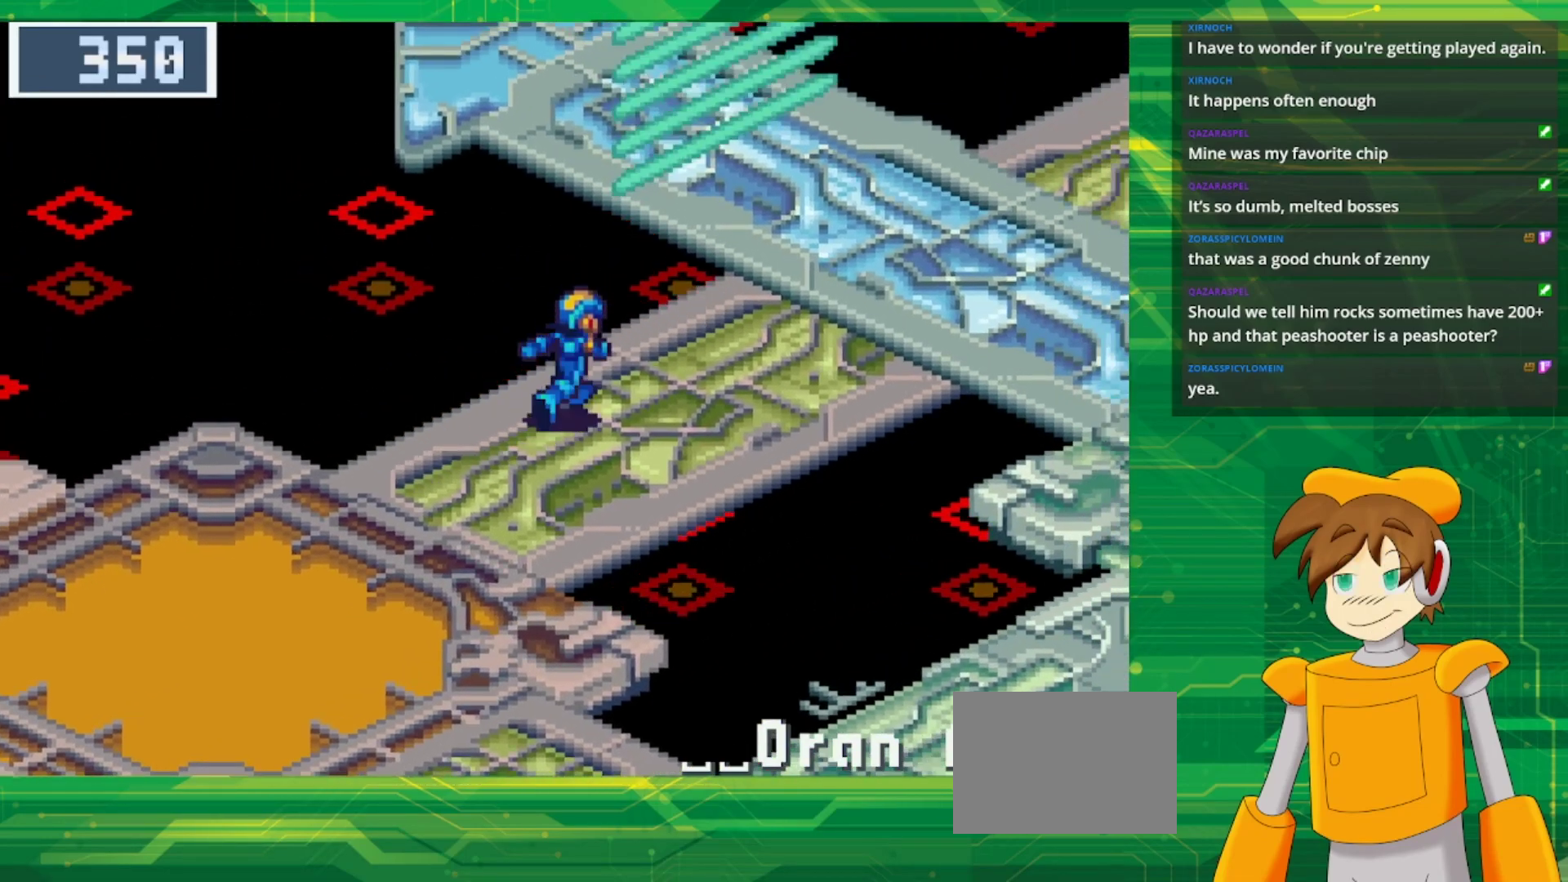
{"buttons": ["B", "DPAD_UP", "DPAD_RIGHT"], "events": []}
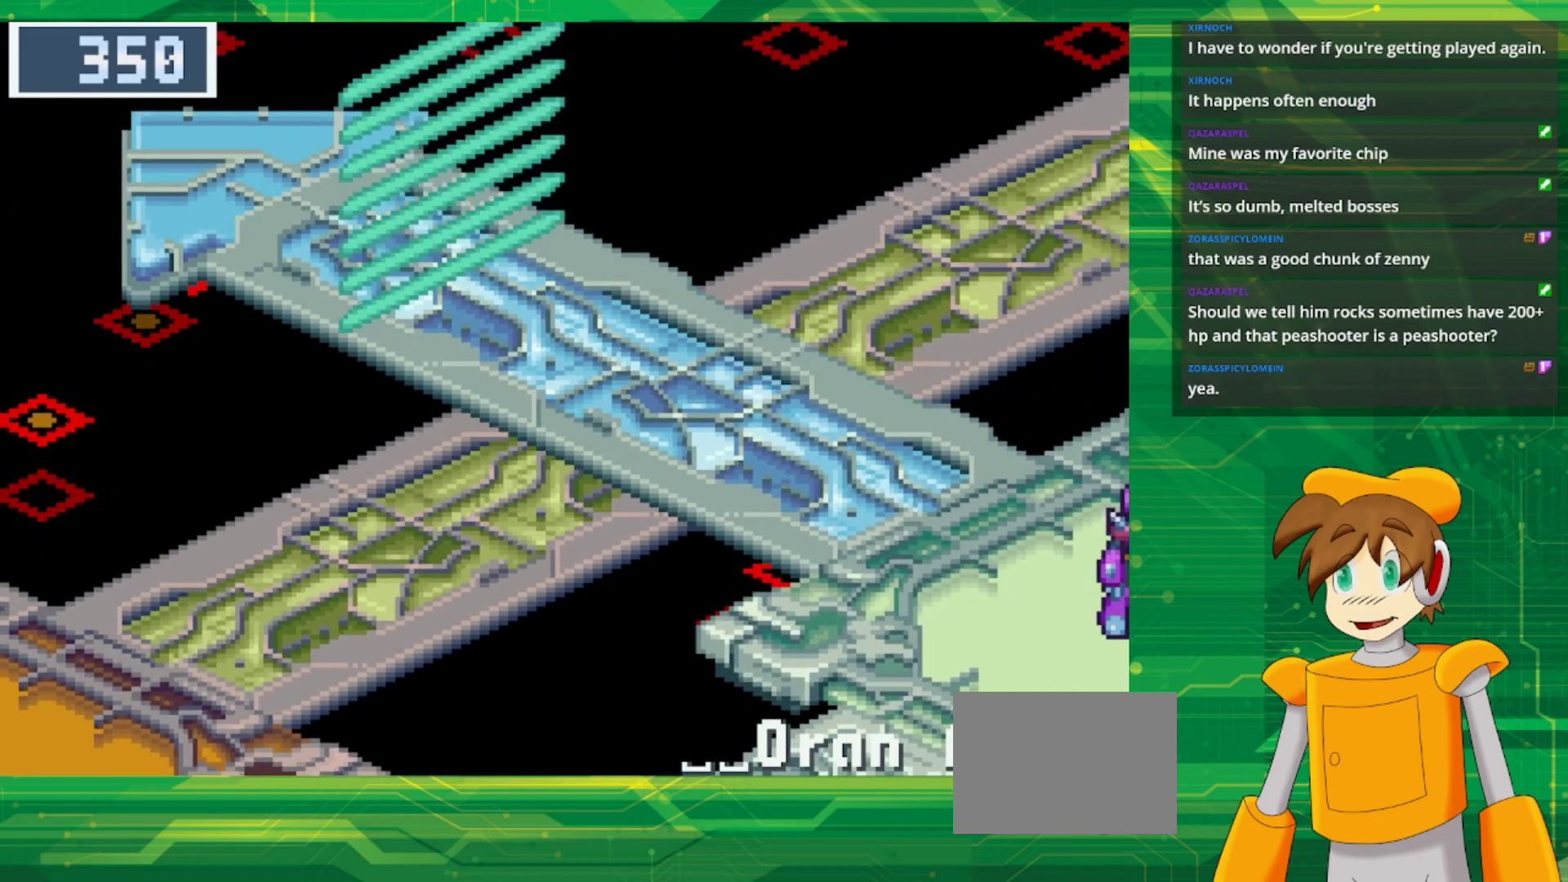
{"buttons": ["B", "DPAD_UP", "DPAD_RIGHT"], "events": []}
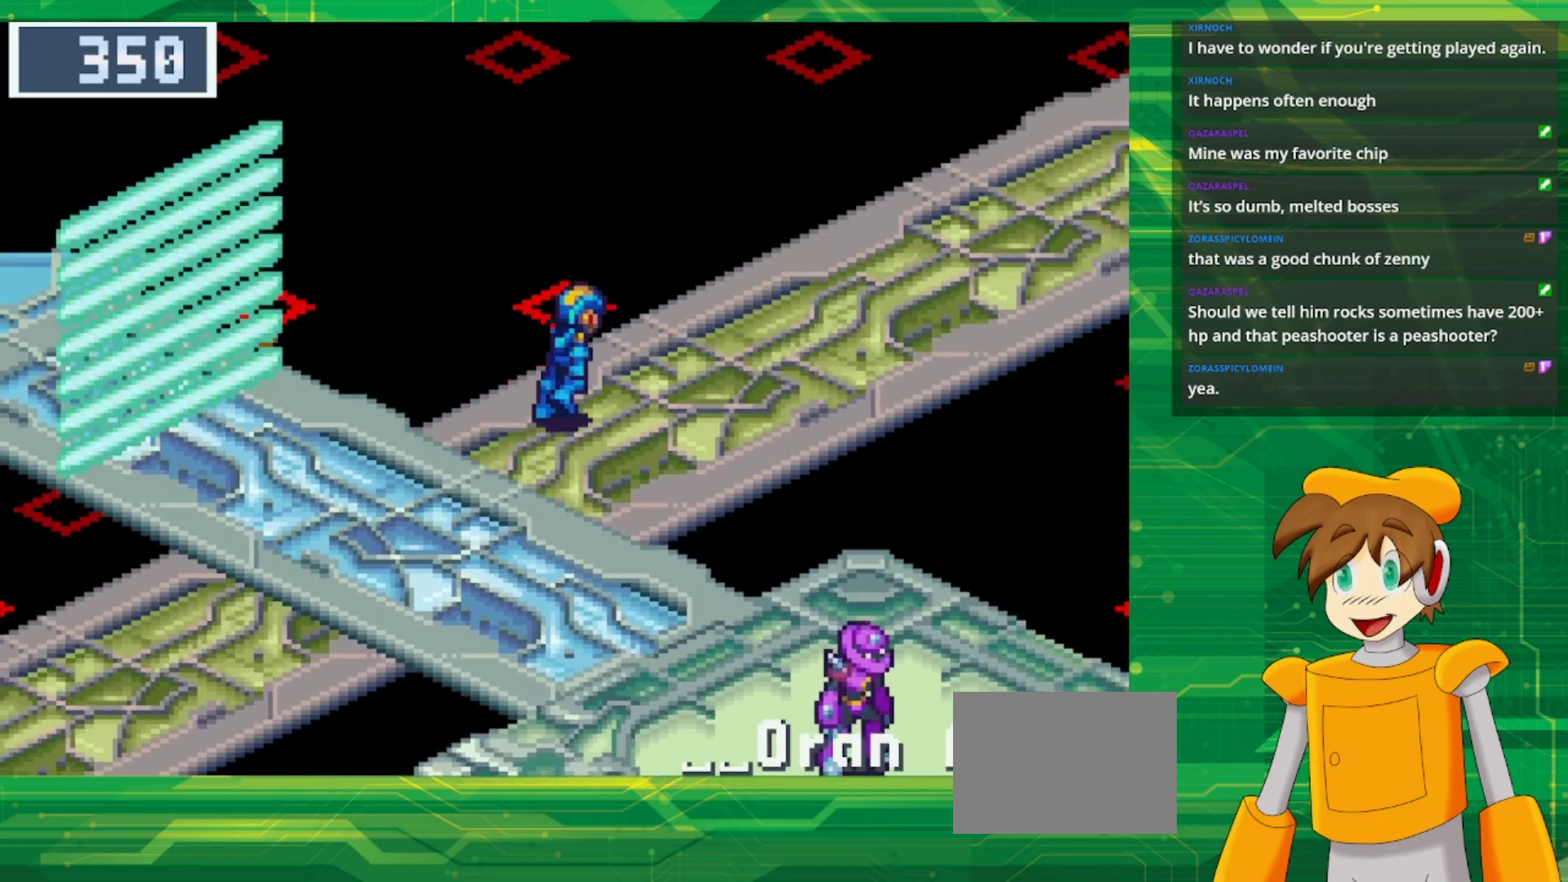
{"buttons": ["B", "DPAD_RIGHT"], "events": [[217, "DPAD_UP", "up"]]}
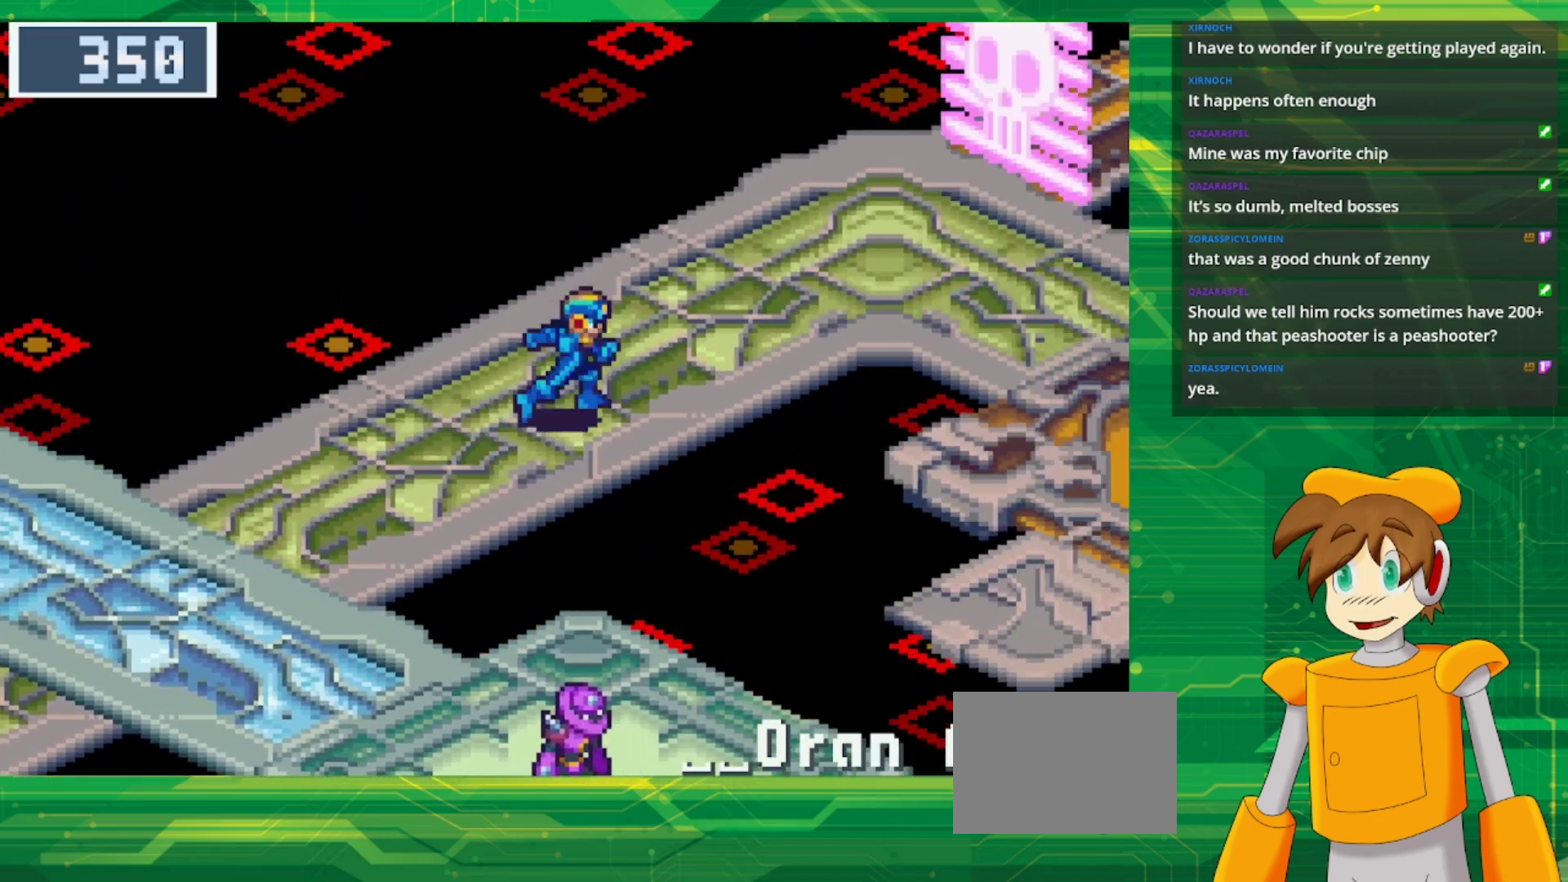
{"buttons": ["B", "DPAD_RIGHT"], "events": []}
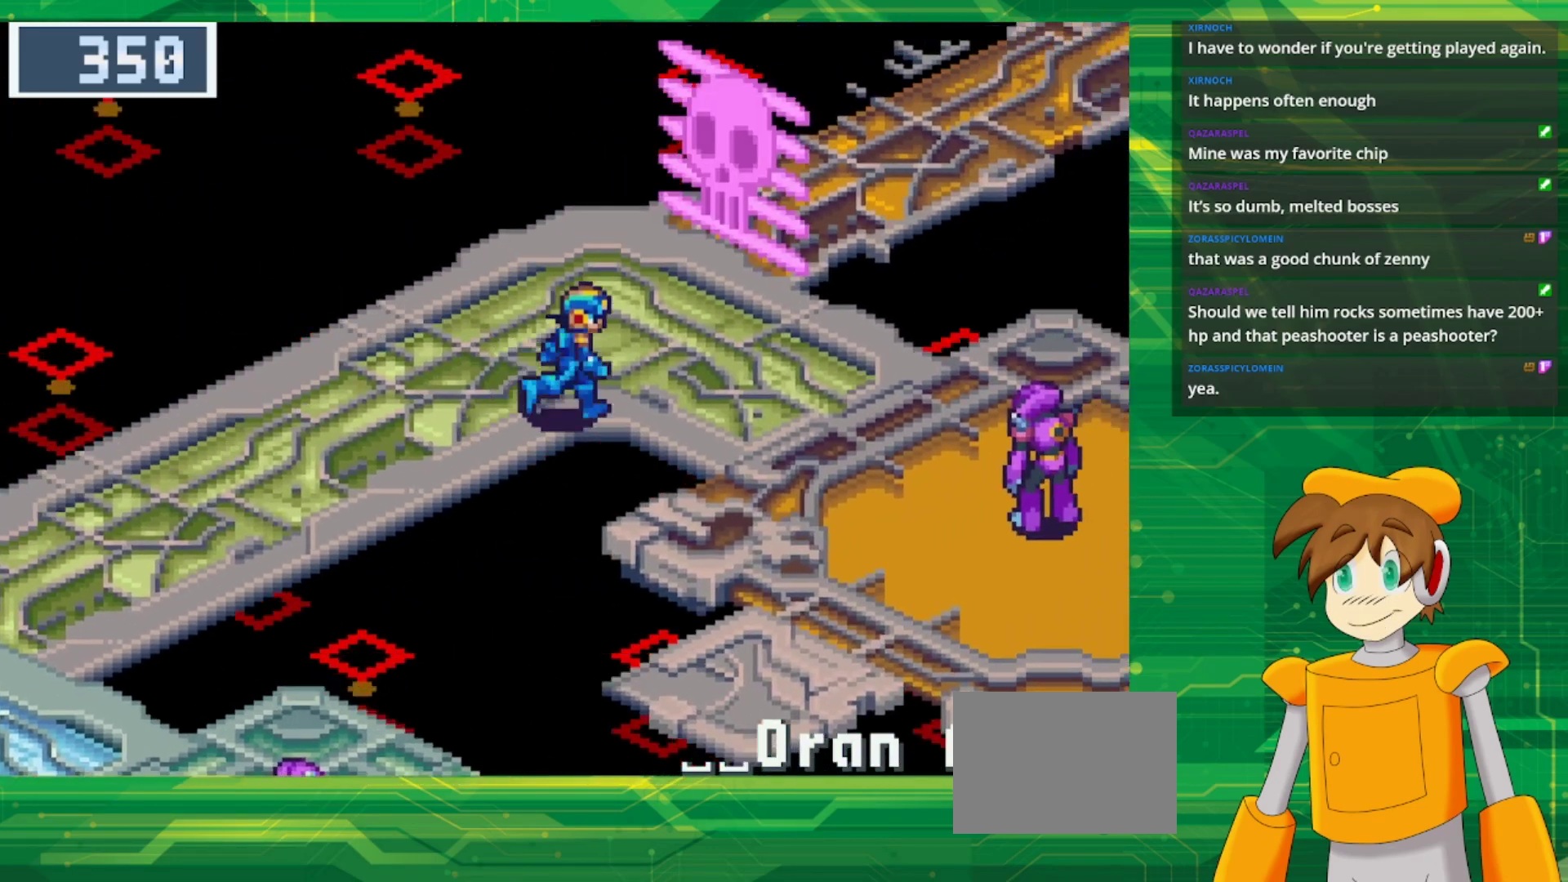
{"buttons": ["B", "DPAD_DOWN", "DPAD_RIGHT"], "events": [[350, "DPAD_DOWN", "down"]]}
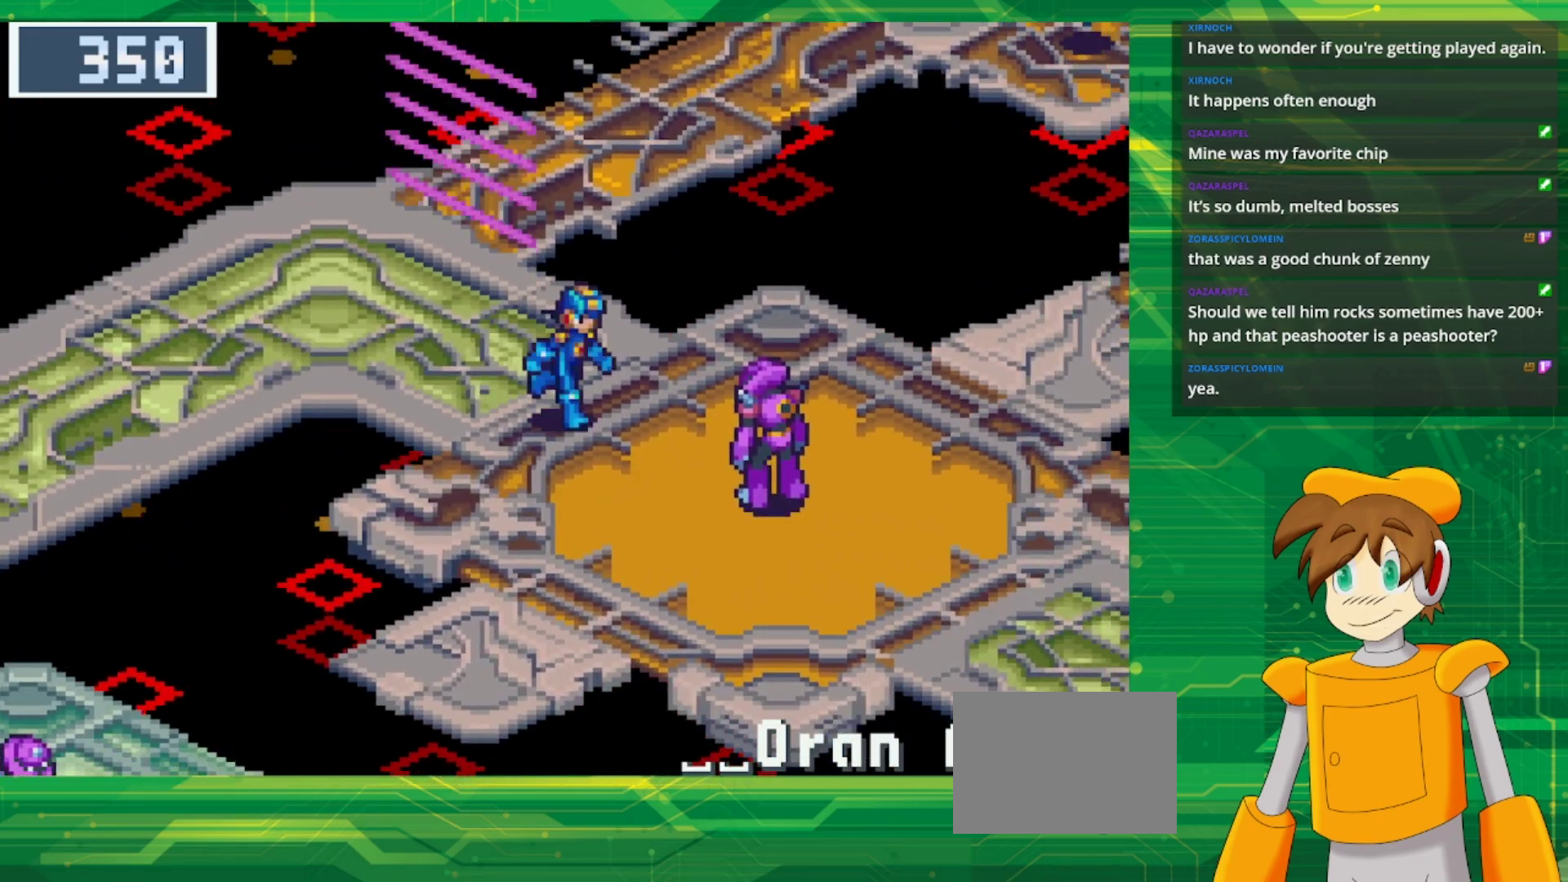
{"buttons": [], "events": [[233, "DPAD_DOWN", "up"], [267, "B", "up"], [300, "DPAD_DOWN", "down"], [333, "DPAD_DOWN", "up"], [350, "A", "down"], [417, "DPAD_RIGHT", "up"], [483, "A", "up"]]}
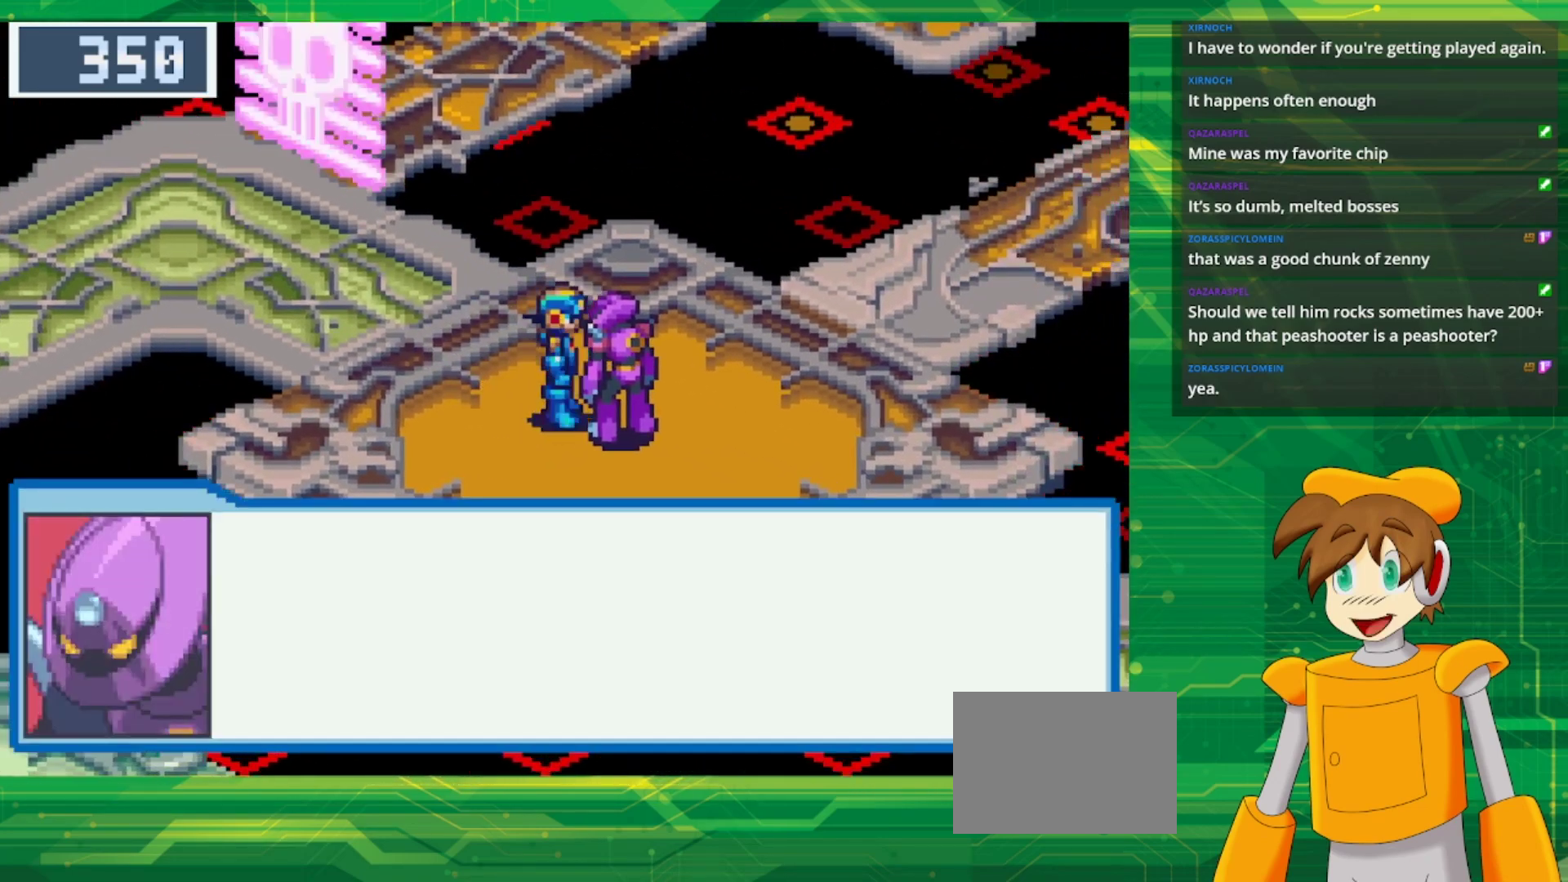
{"buttons": ["A"], "events": [[383, "A", "down"]]}
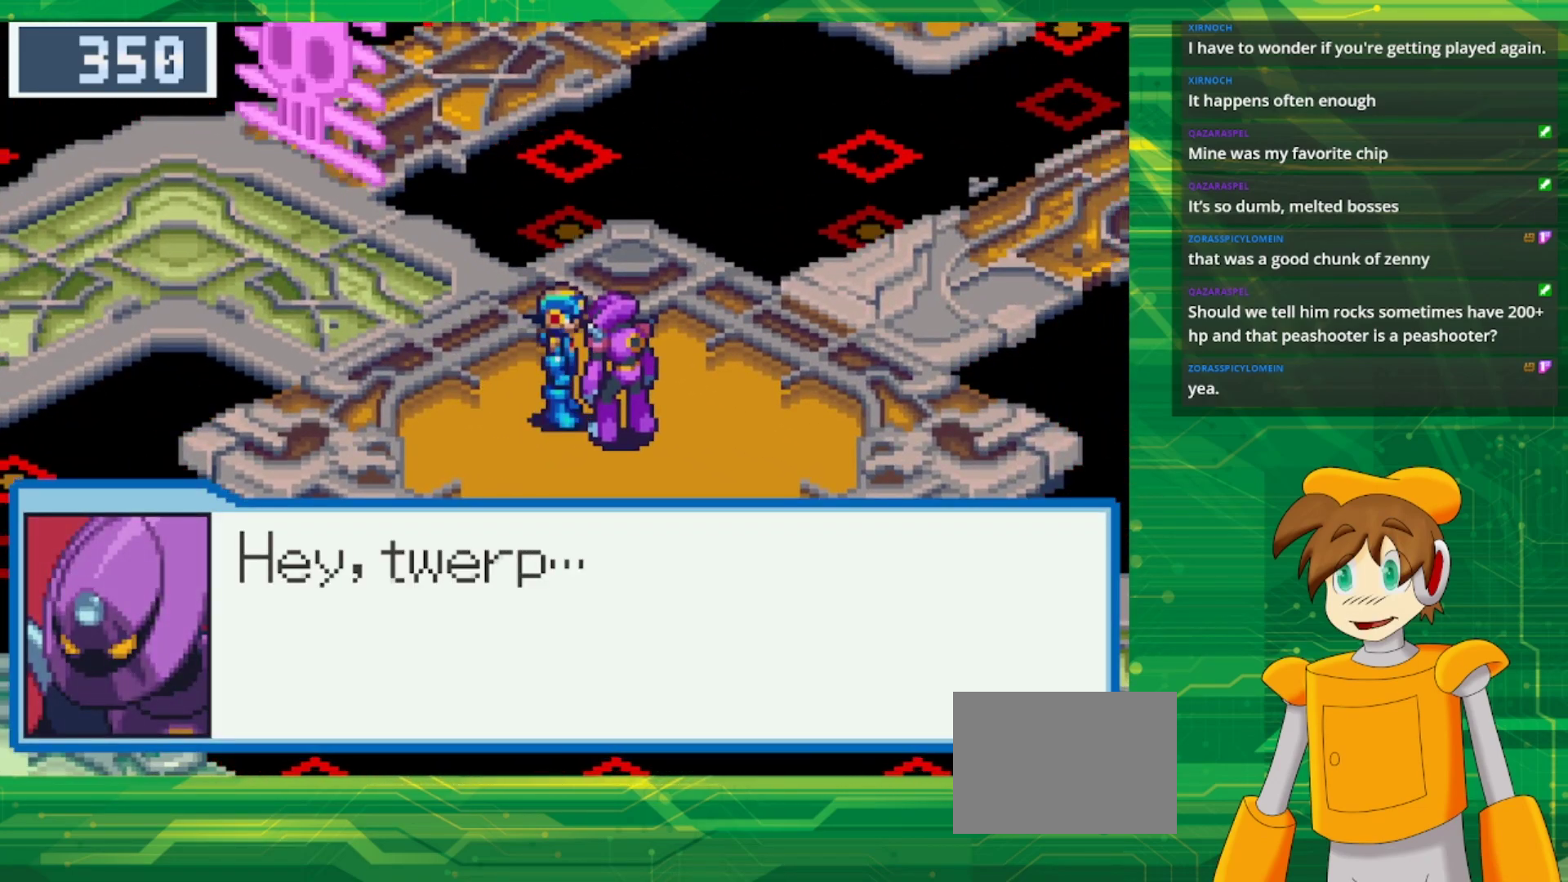
{"buttons": [], "events": [[17, "A", "up"]]}
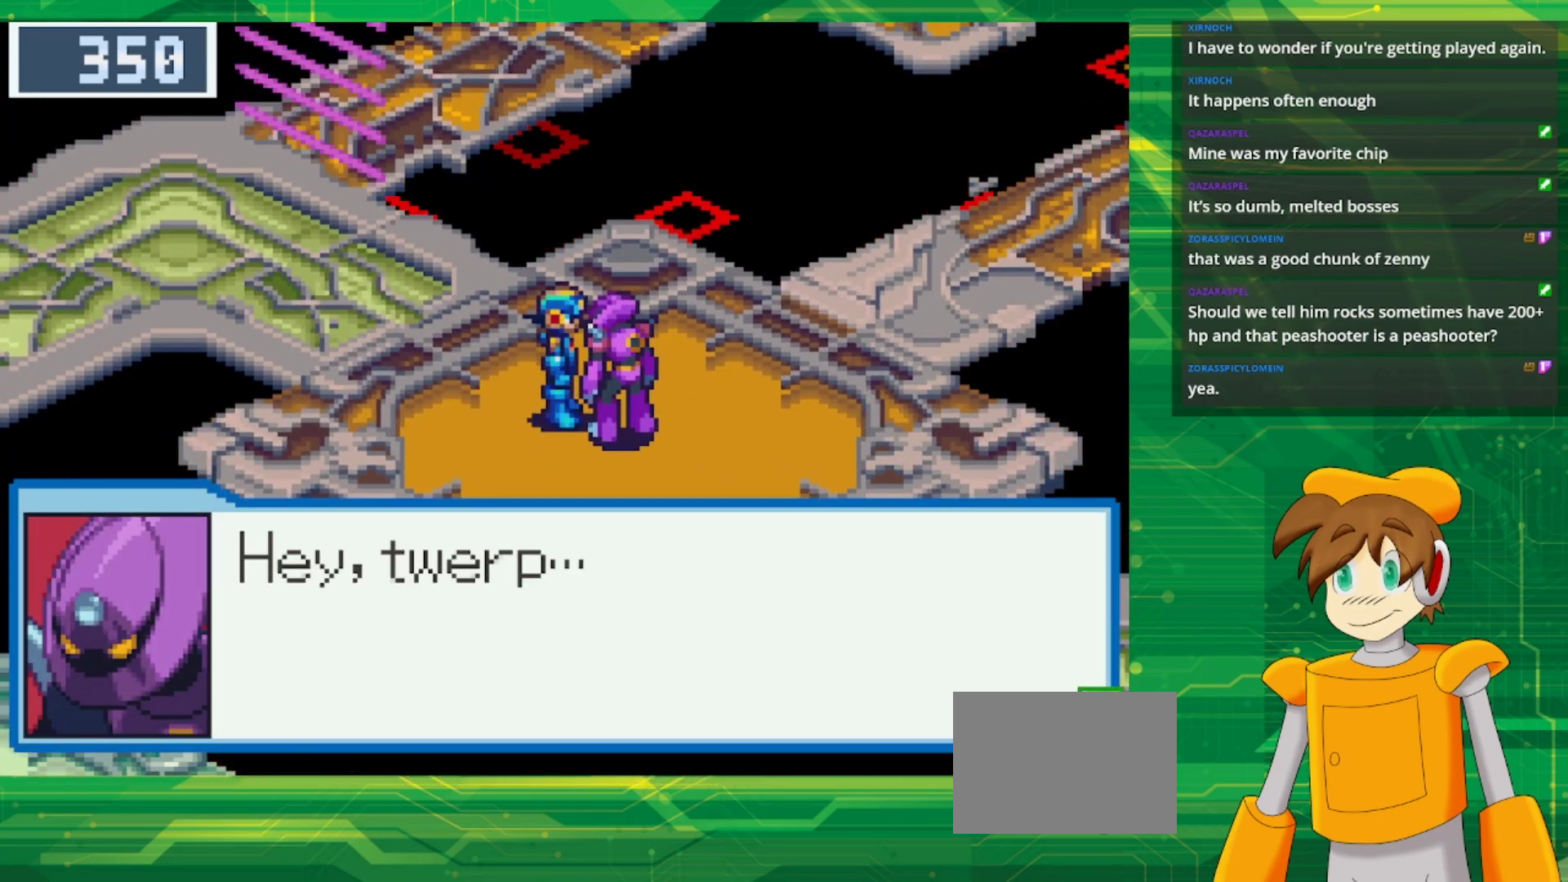
{"buttons": ["A"], "events": [[33, "A", "down"], [167, "A", "up"], [450, "A", "down"]]}
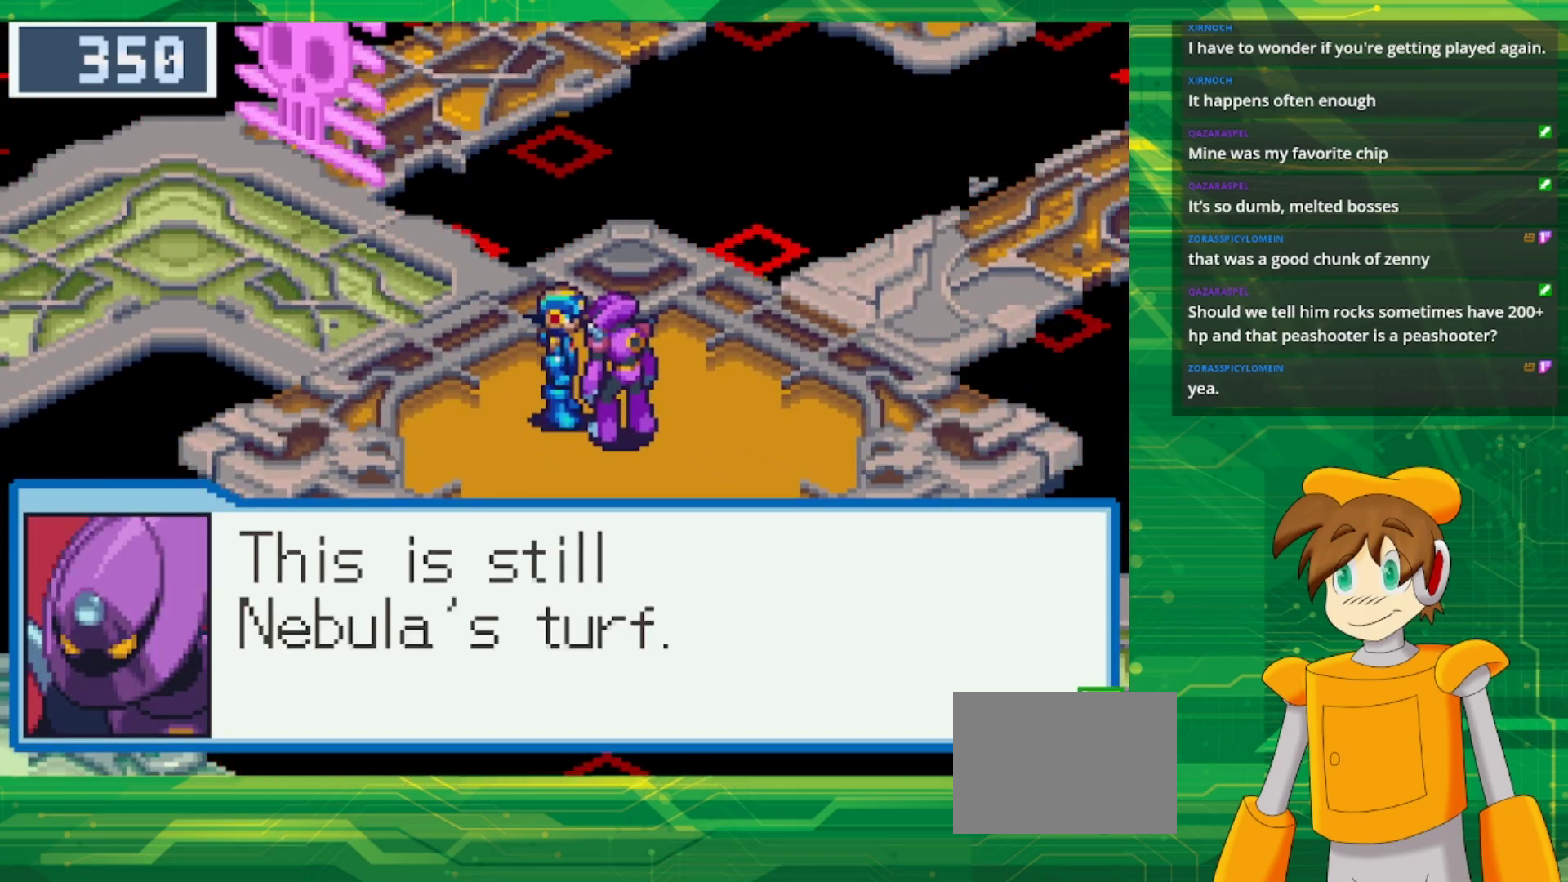
{"buttons": [], "events": [[100, "A", "up"], [350, "A", "down"], [483, "A", "up"]]}
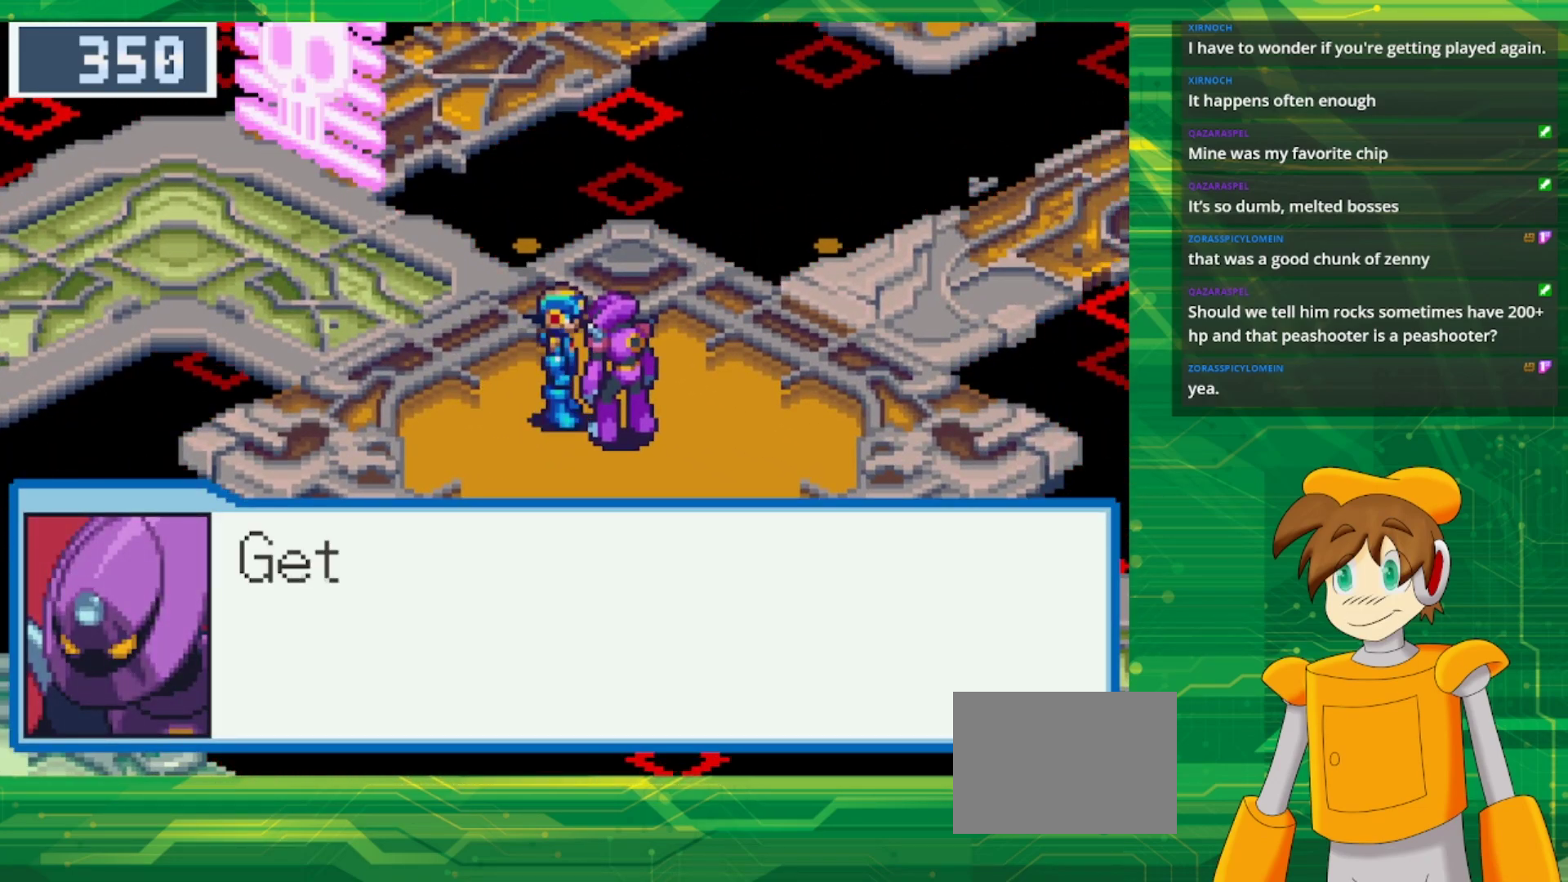
{"buttons": [], "events": [[167, "A", "down"], [317, "A", "up"]]}
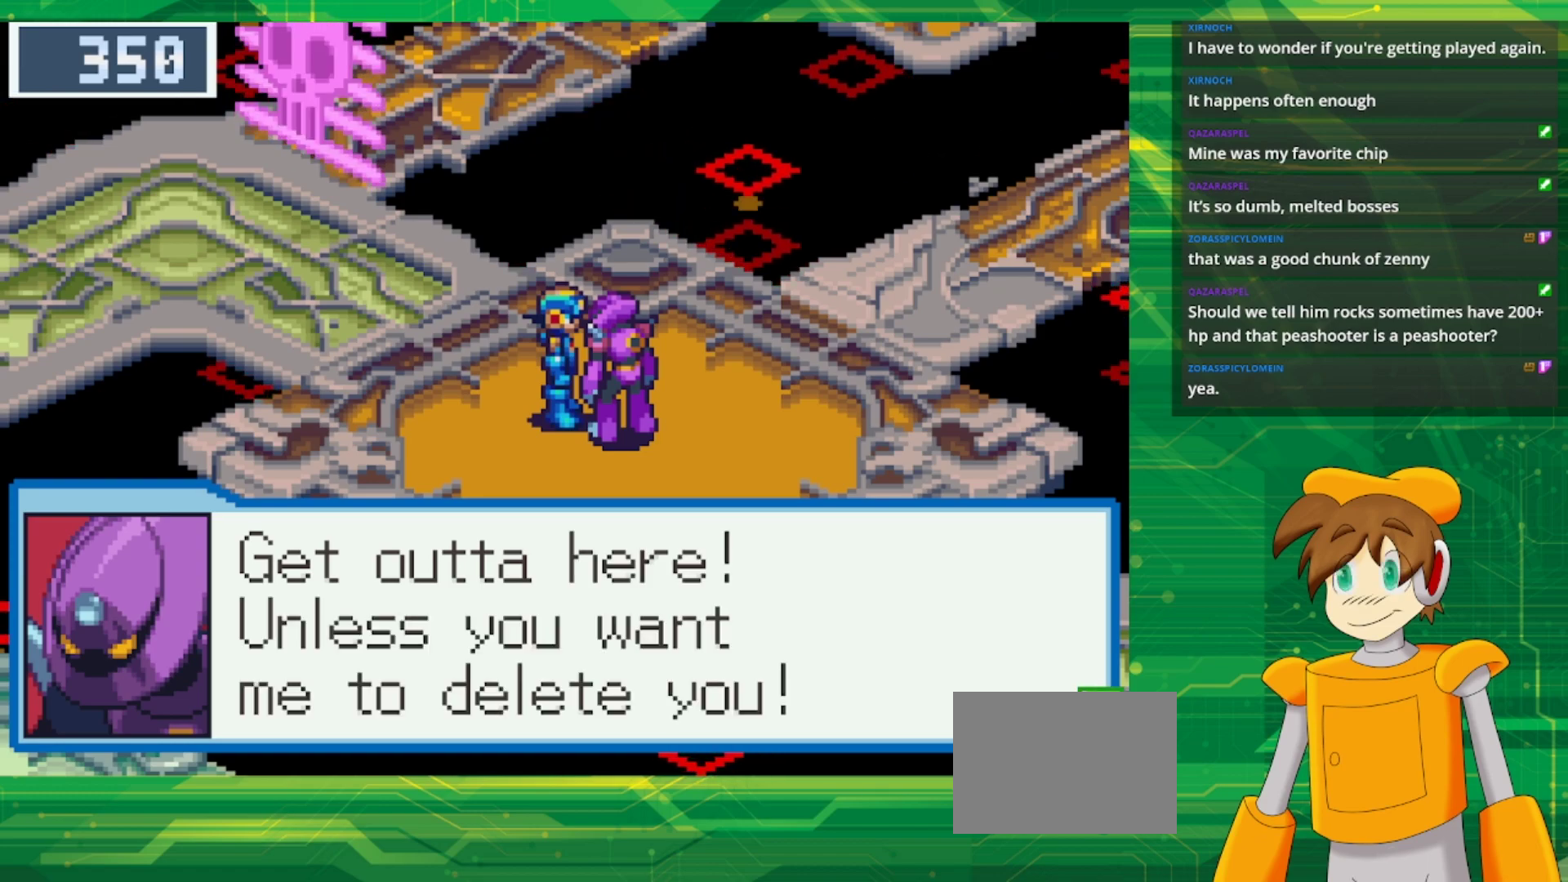
{"buttons": [], "events": [[50, "A", "down"], [183, "A", "up"]]}
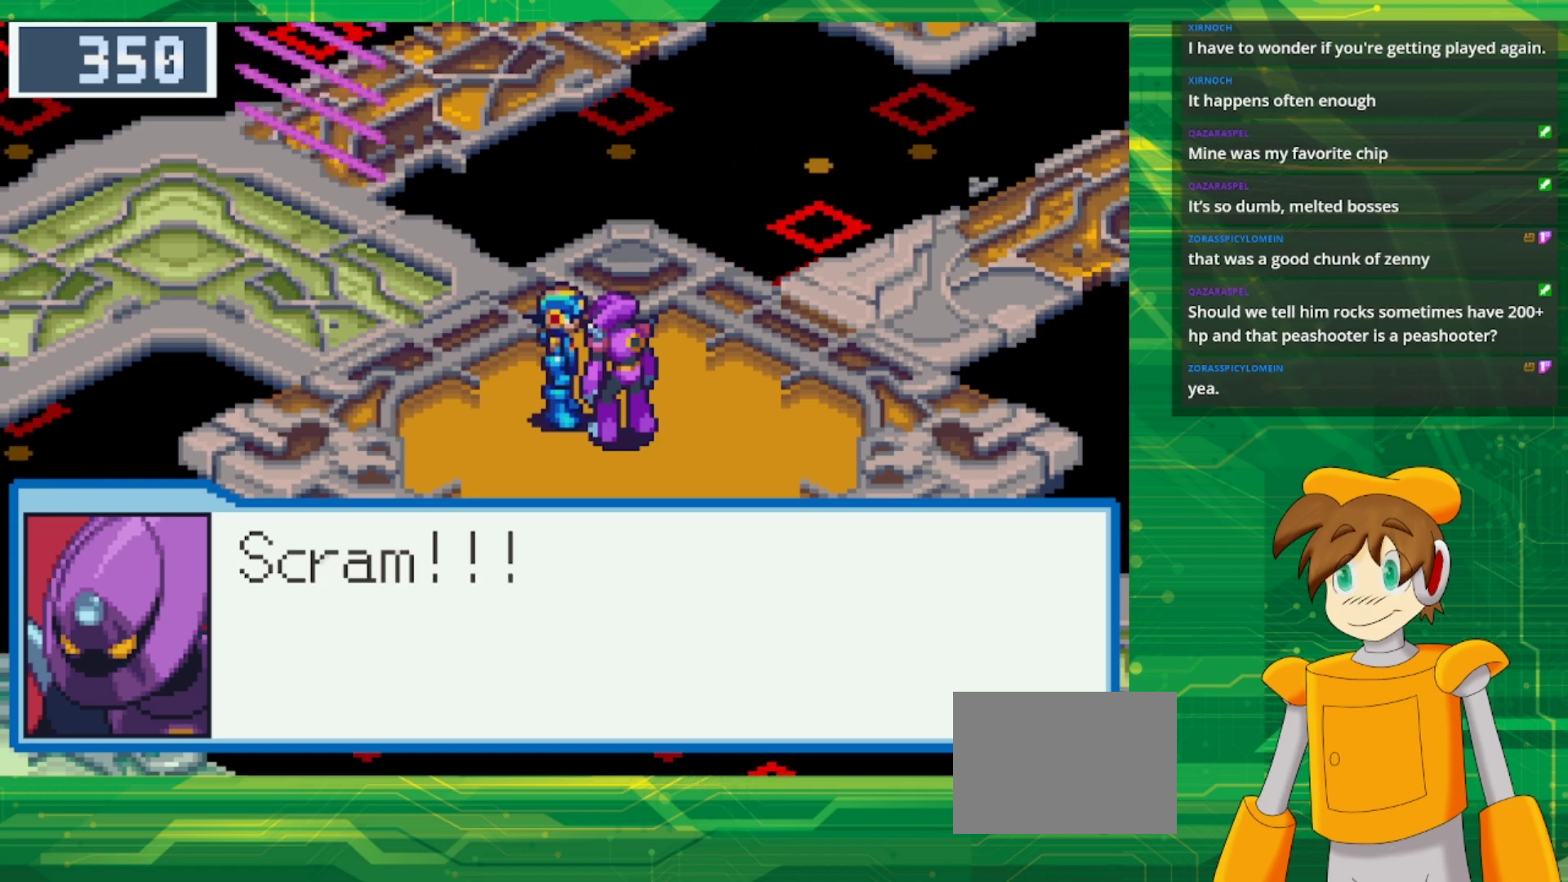
{"buttons": [], "events": [[17, "A", "down"], [150, "A", "up"]]}